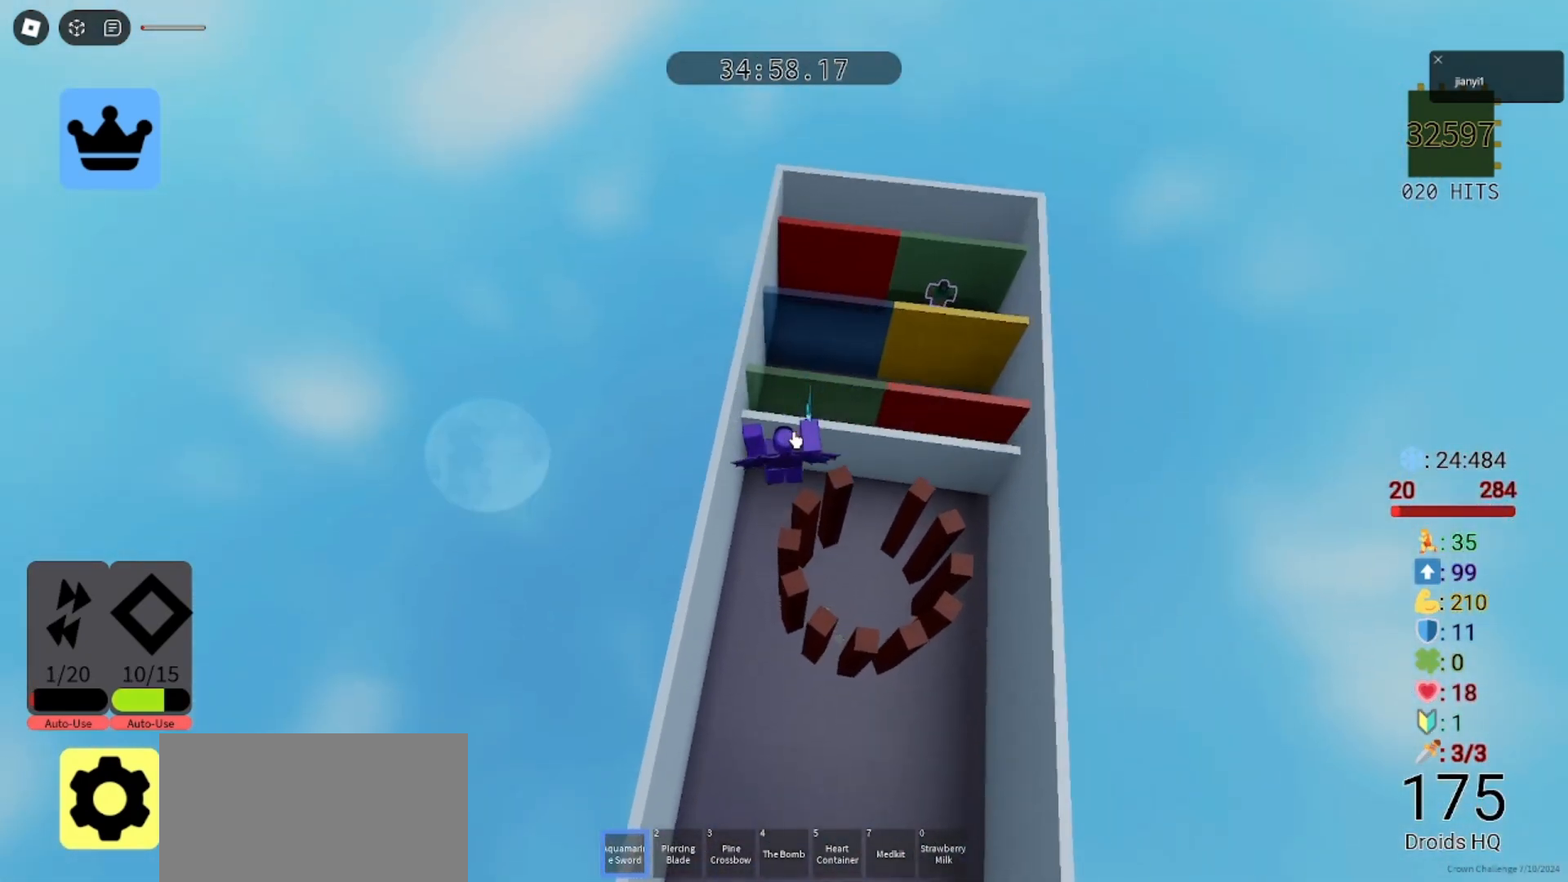
Gameplay with keyboard and mouse; each line is a JSON object with the keys and mouse buttons held at the frame after it. "events" lists presses ("down") and releases ("up") of "a", "ctrl", "d", "e", "q", "s", "shift", "space", "w", "mouse_left", "mouse_wheel", "mouse_right", "mouse_mb4" and "mouse_mb5" between this image and that frame as [ms after this image, input, new state], when the widget could be followed in between. "mouse_left", "mouse_wheel", "mouse_right", "mouse_mb4", "mouse_mb5" = the "left", "wheel", "right", "mb4", "mb5" buttons of the "mouse" list. No other keys are recorded. "wheel" means that the mouse wheel is clicked or scrolled. Mouse movement is not recorded.
{"keys": [], "mouse": ["left", "right"], "events": [[467, "mouse_left", "down"]]}
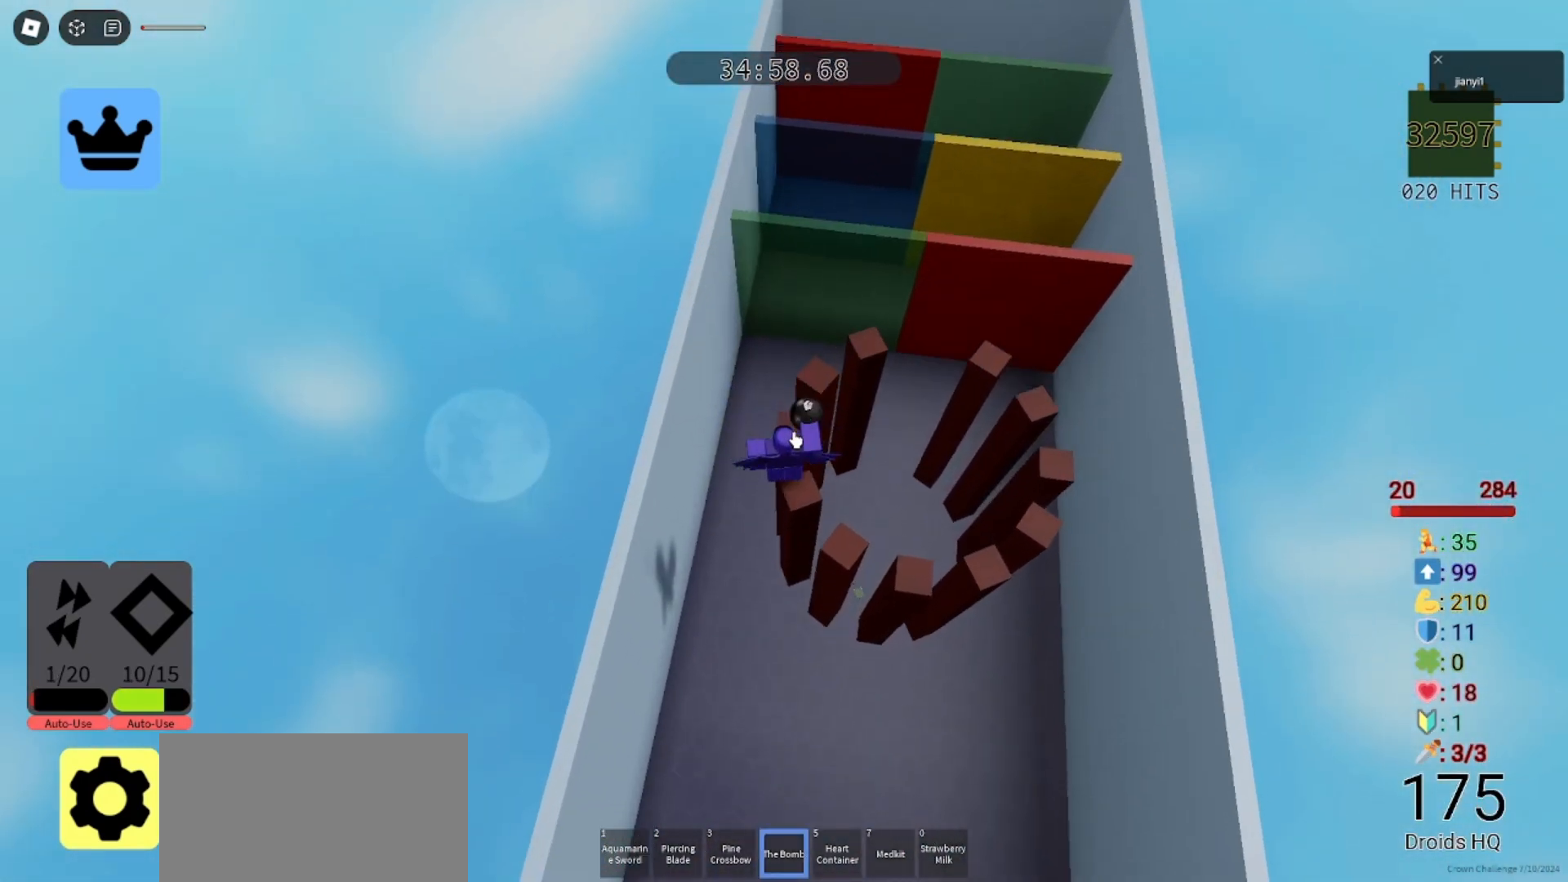
{"keys": [], "mouse": ["right"], "events": [[33, "mouse_left", "up"]]}
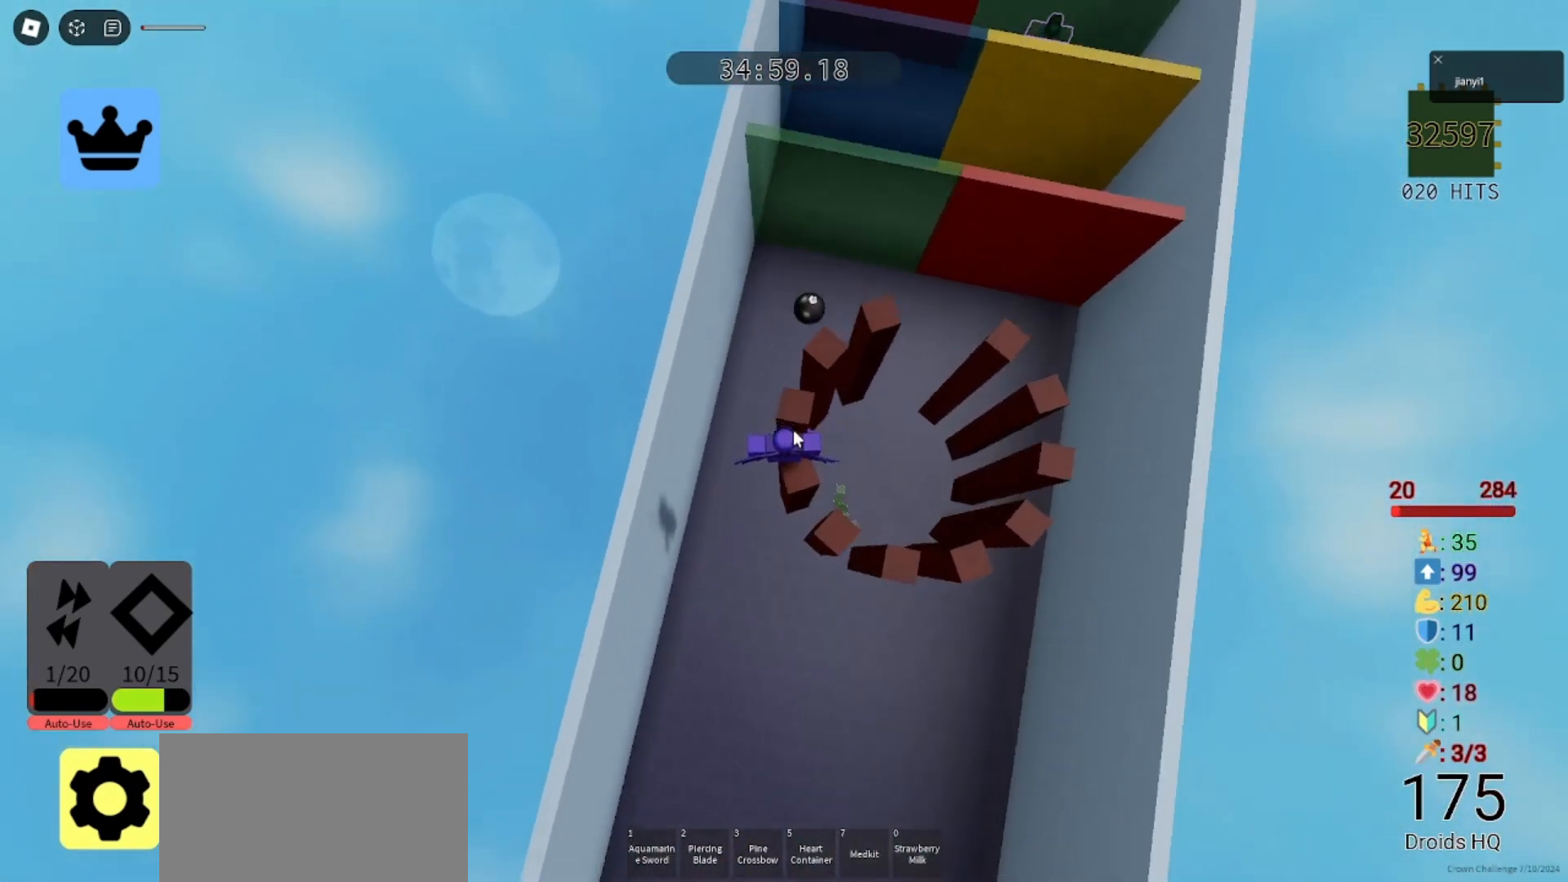
{"keys": [], "mouse": [], "events": [[233, "mouse_right", "up"]]}
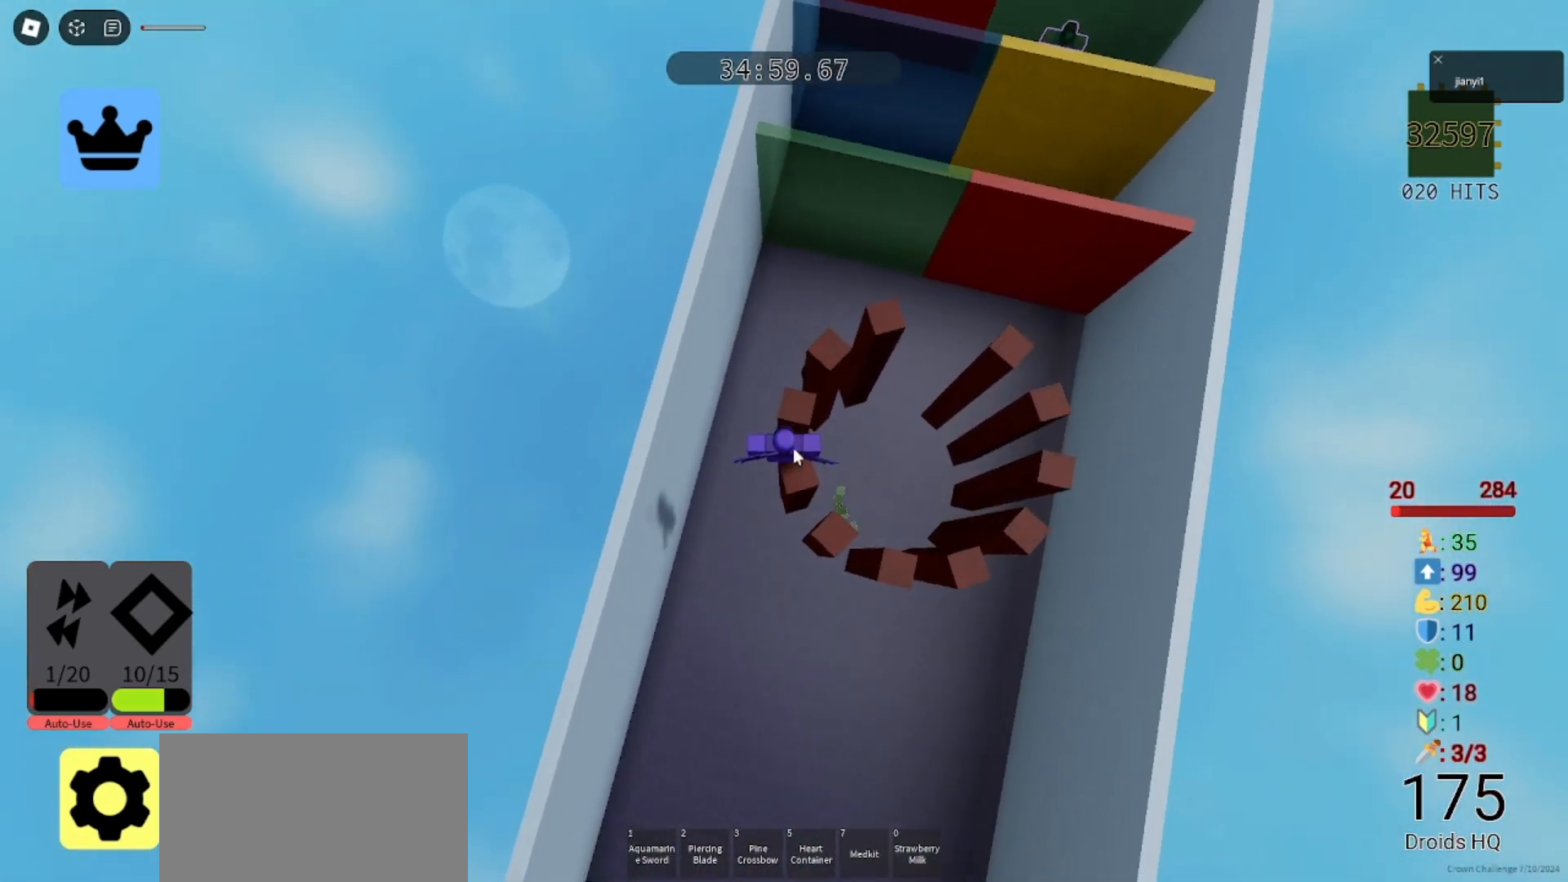
{"keys": [], "mouse": [], "events": []}
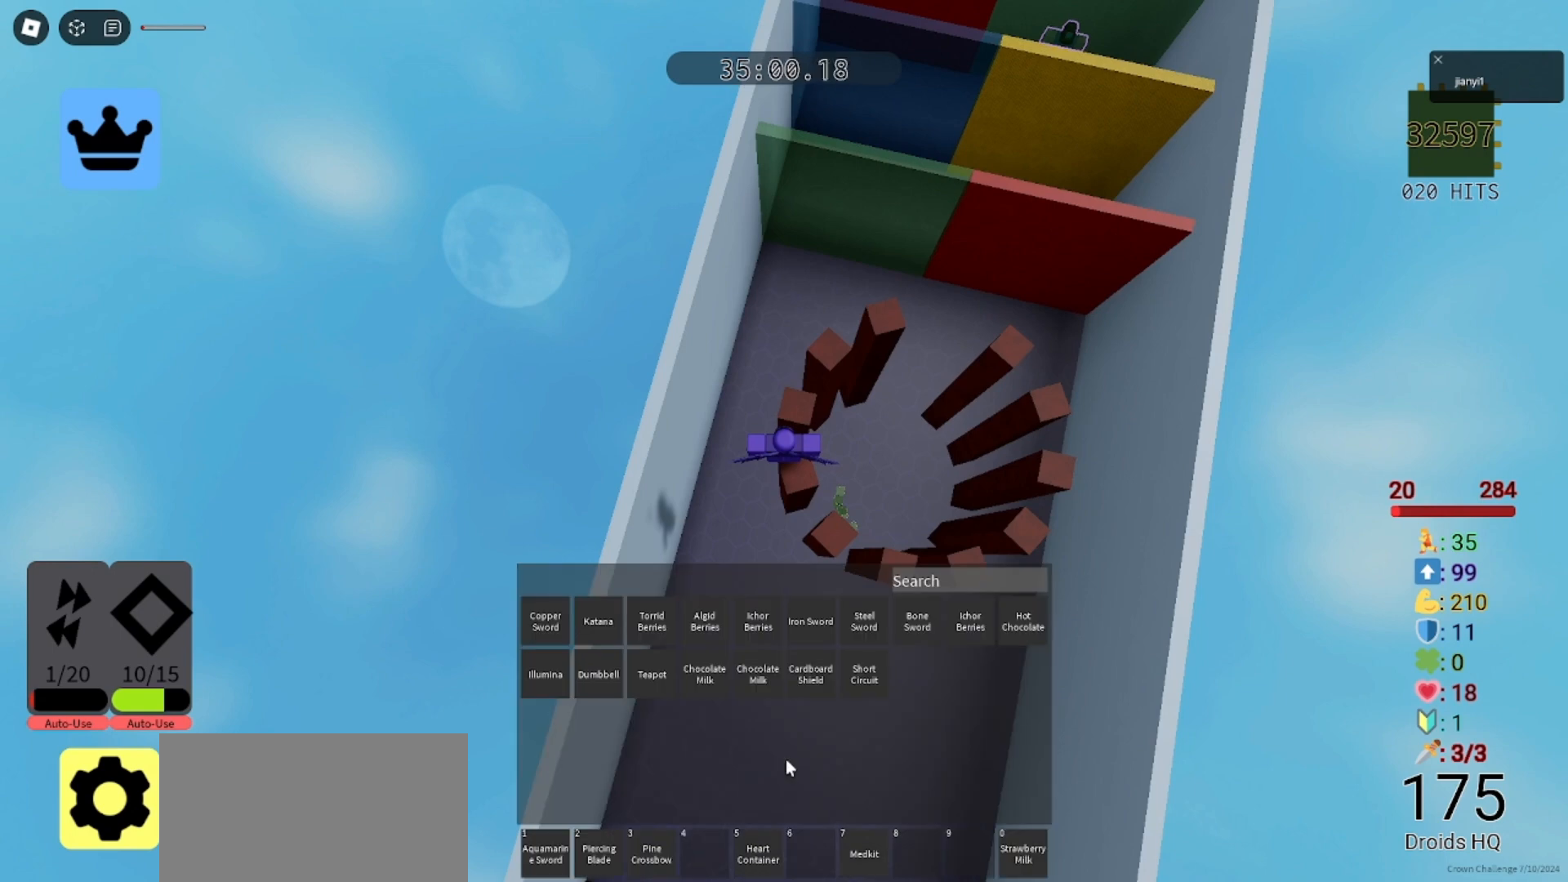
{"keys": [], "mouse": ["left"], "events": [[400, "mouse_left", "down"]]}
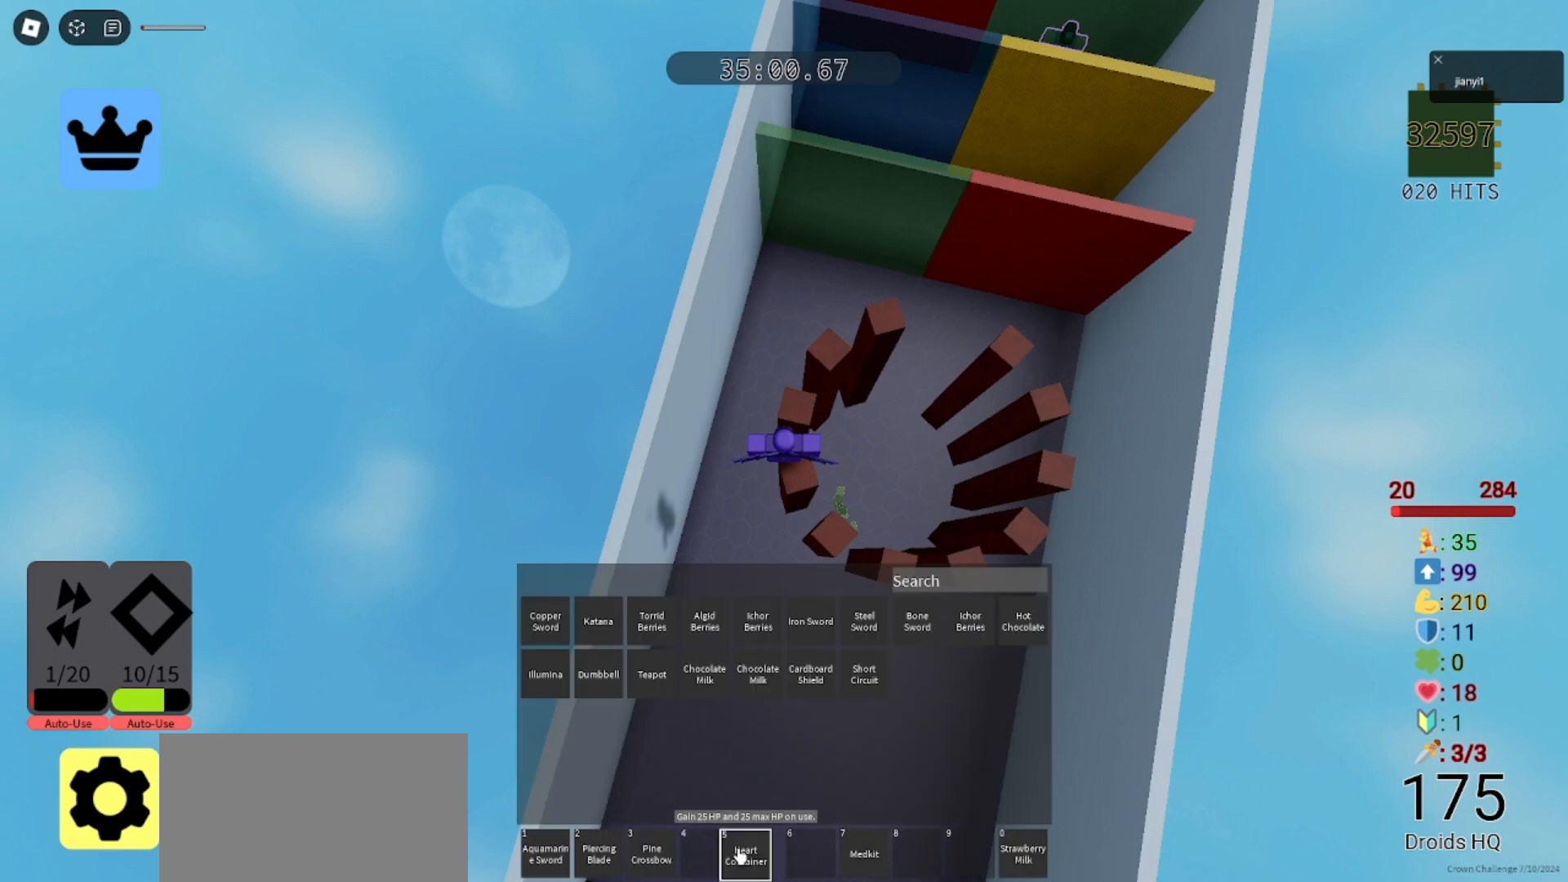
{"keys": [], "mouse": ["left"], "events": [[100, "mouse_left", "up"], [300, "mouse_left", "down"]]}
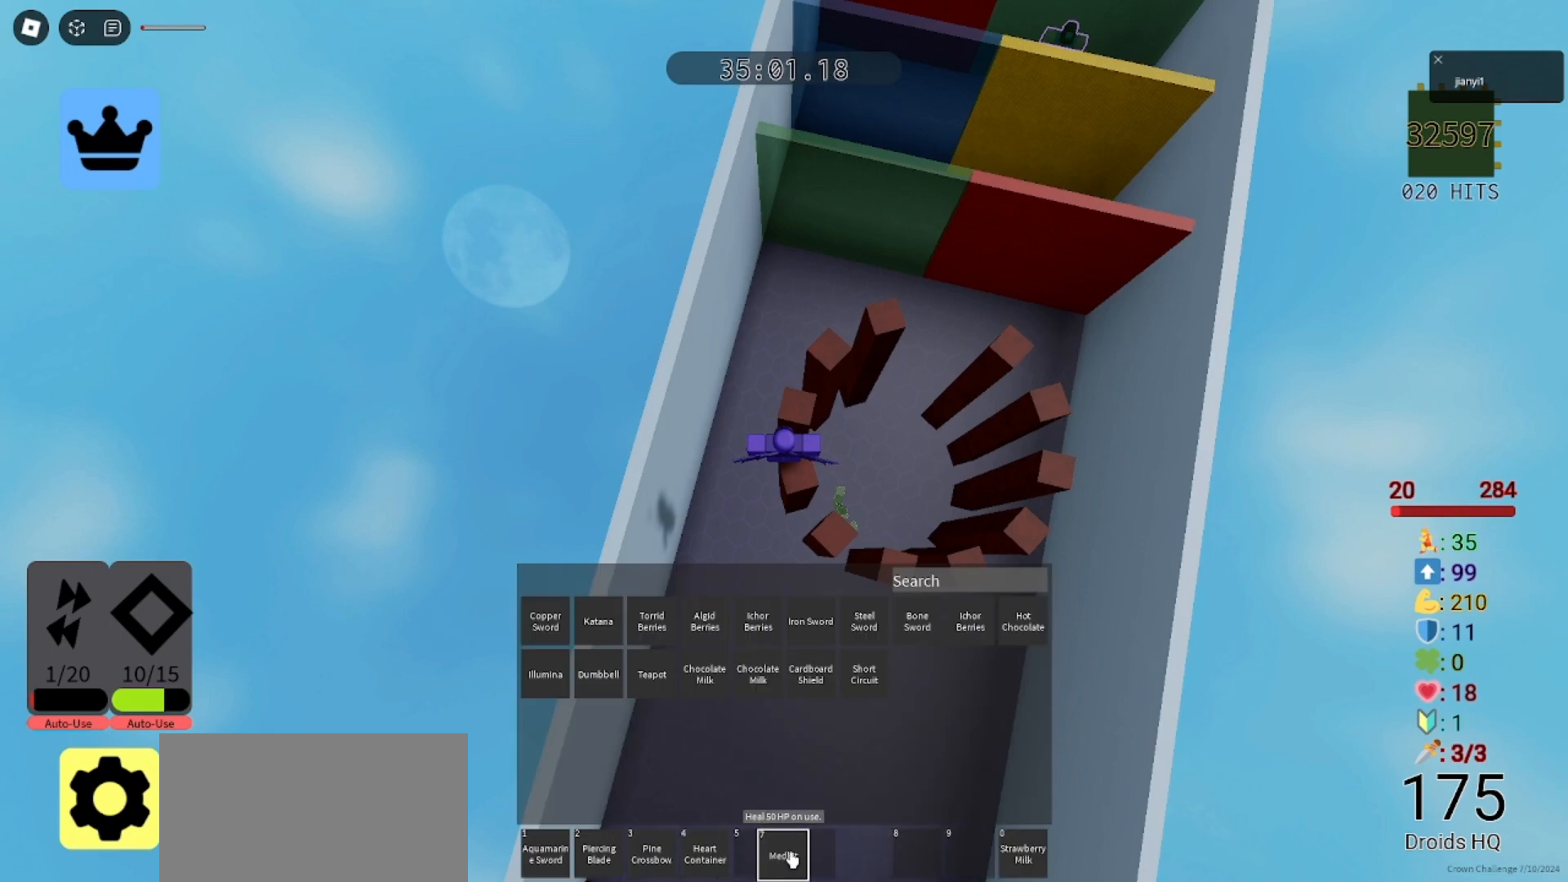
{"keys": [], "mouse": [], "events": [[233, "mouse_left", "up"]]}
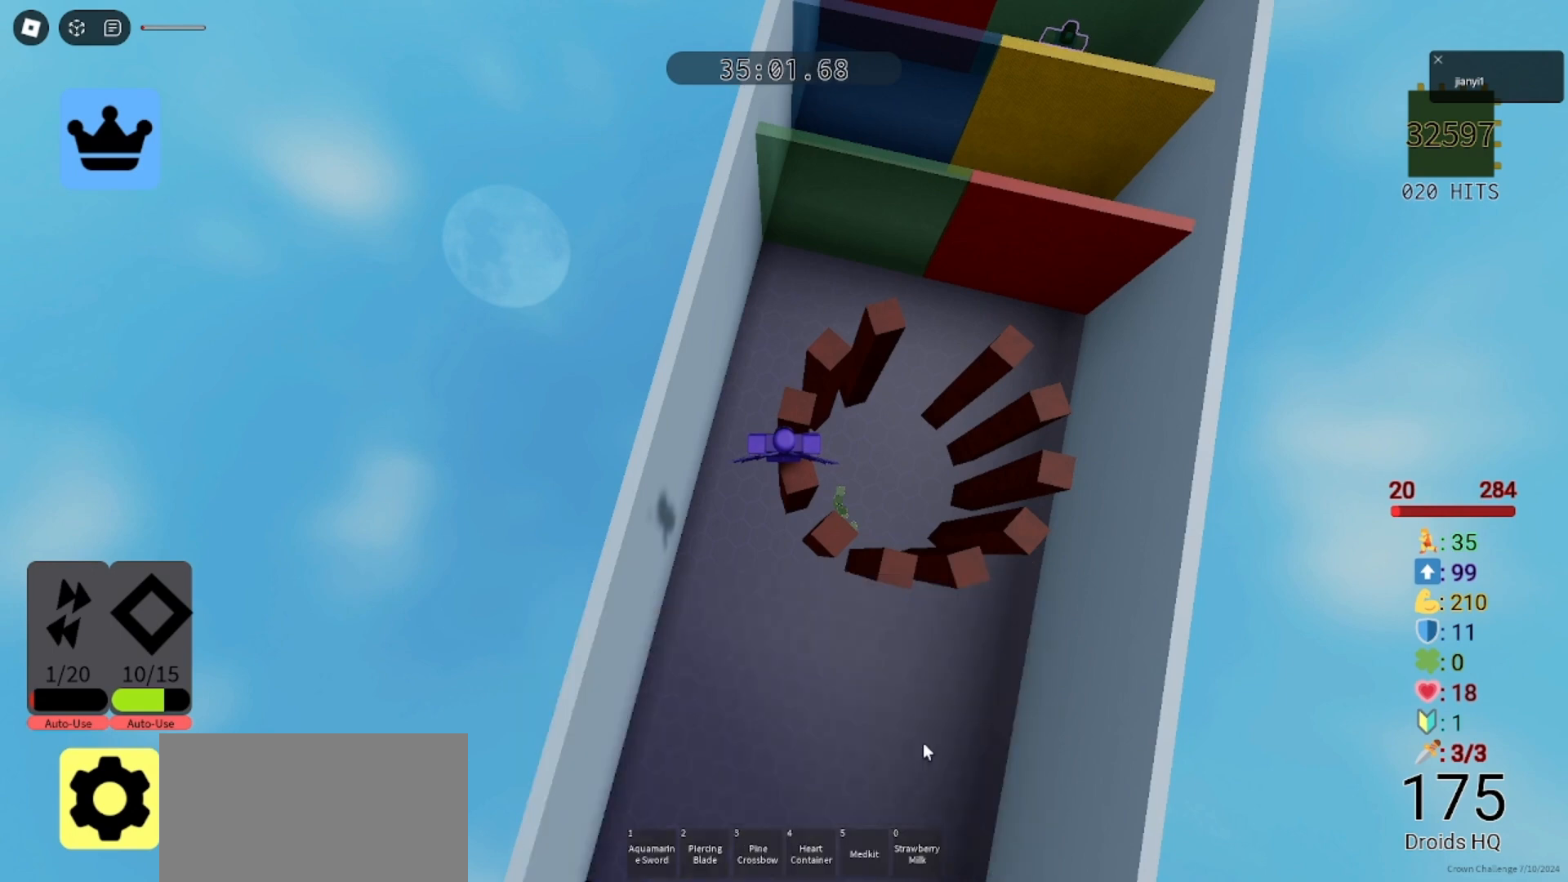
{"keys": ["w"], "mouse": ["right"], "events": [[67, "mouse_right", "down"], [200, "w", "down"], [267, "space", "down"], [400, "space", "up"]]}
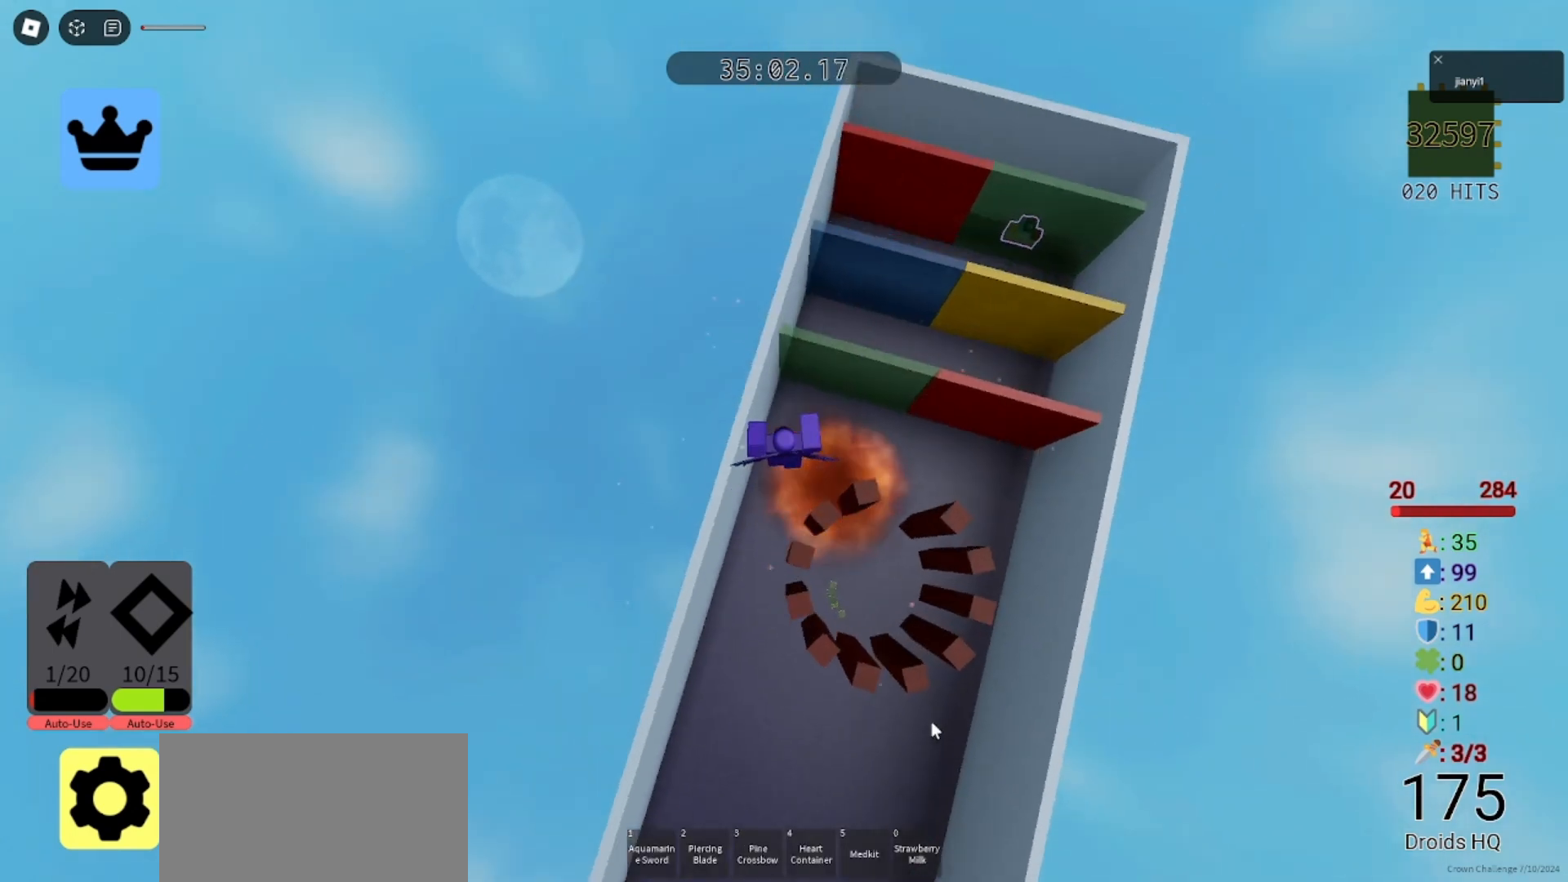
{"keys": [], "mouse": ["right"], "events": [[333, "w", "up"]]}
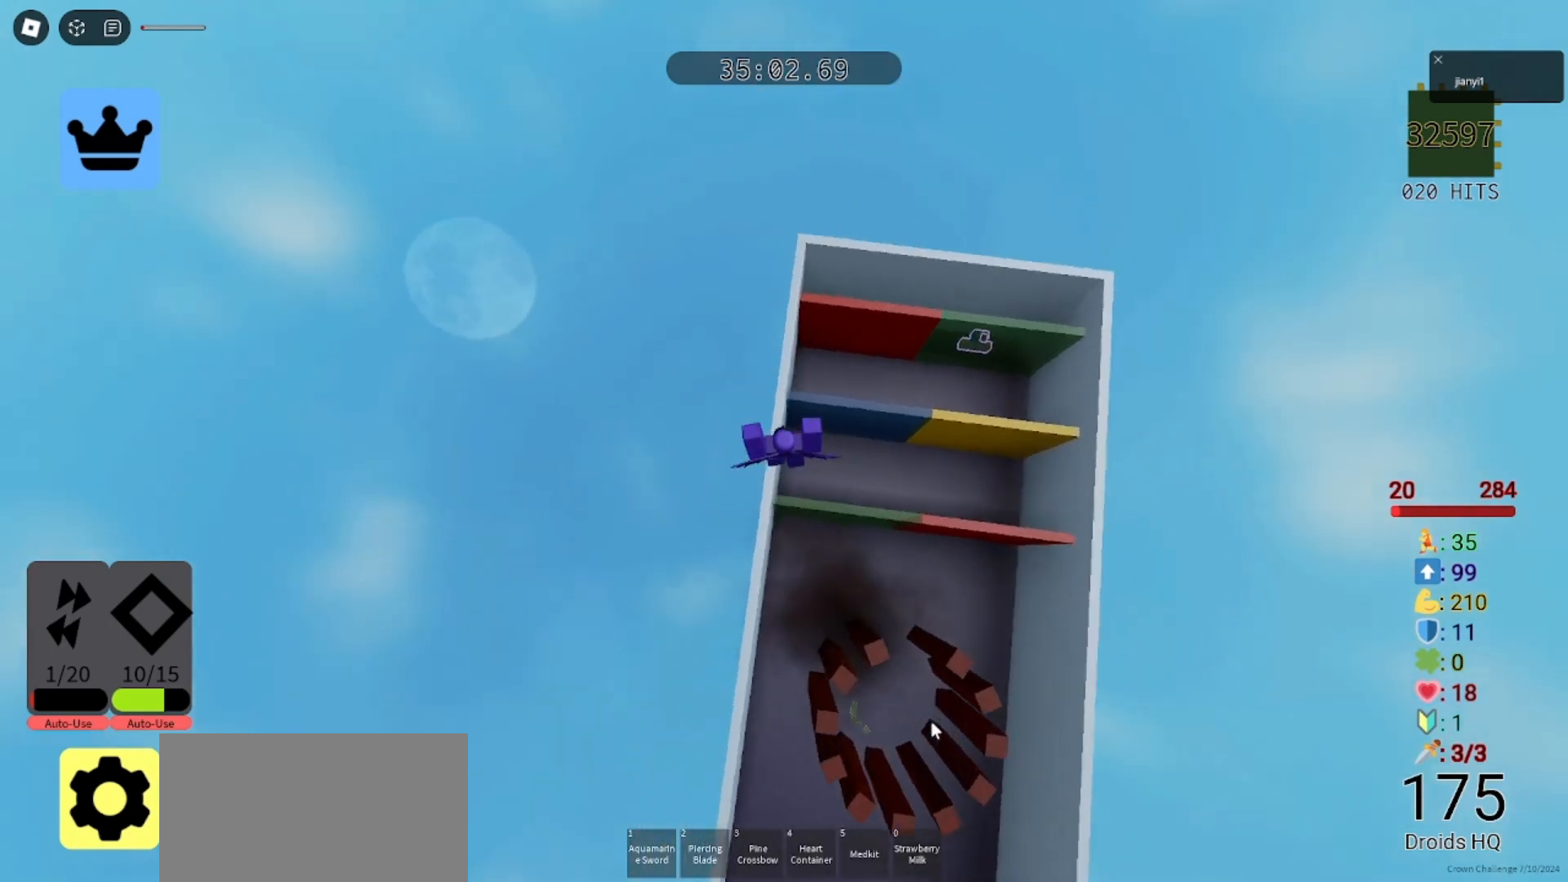
{"keys": ["w"], "mouse": ["right"], "events": [[67, "w", "down"]]}
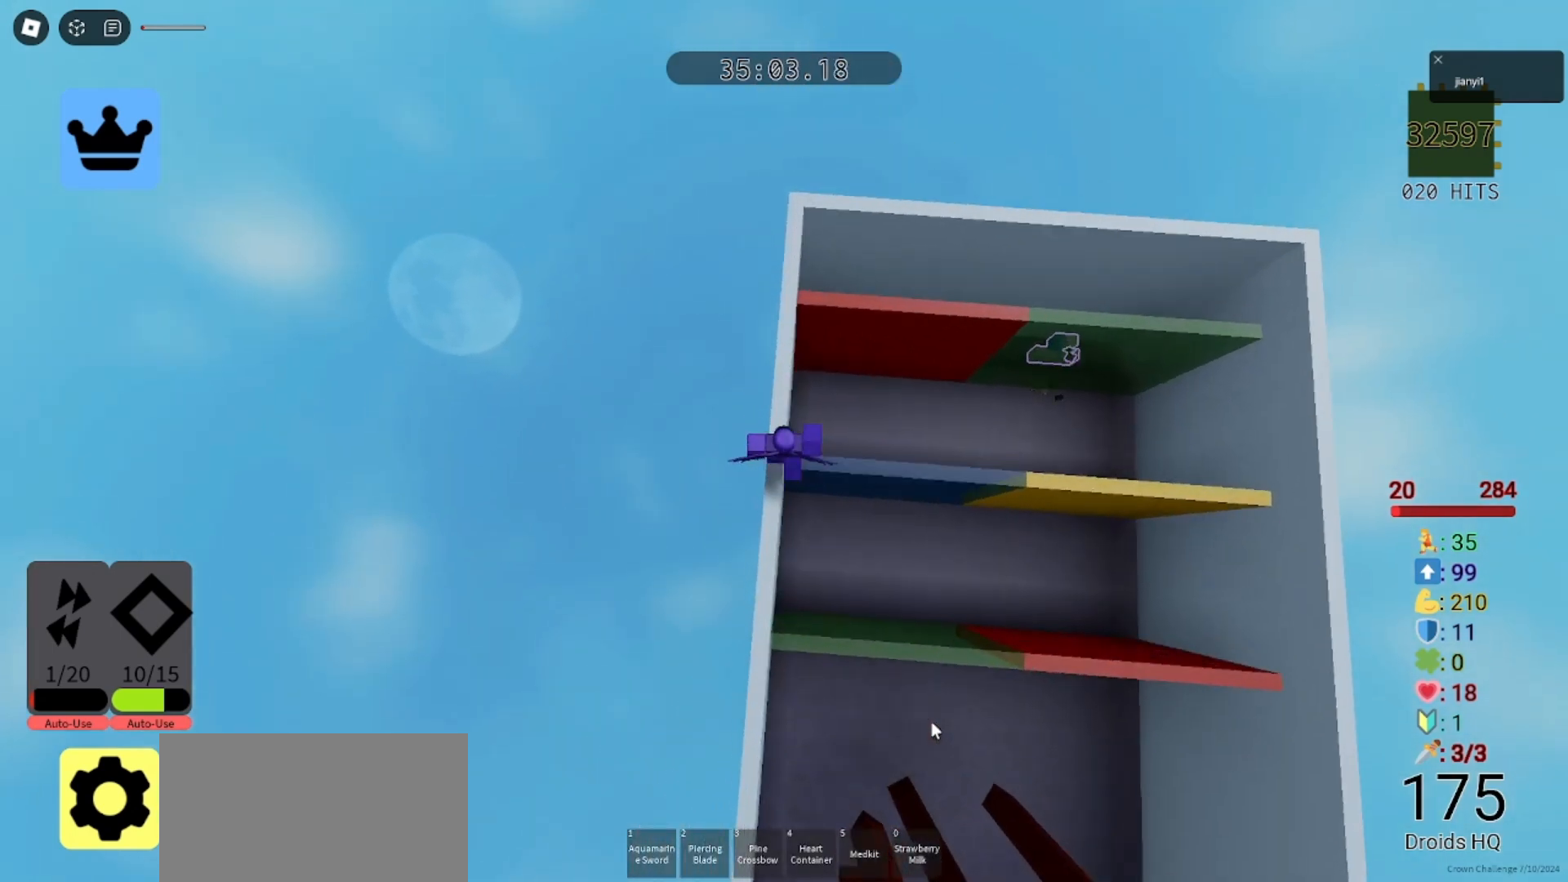
{"keys": [], "mouse": ["right"], "events": [[133, "w", "up"], [400, "w", "down"], [500, "w", "up"]]}
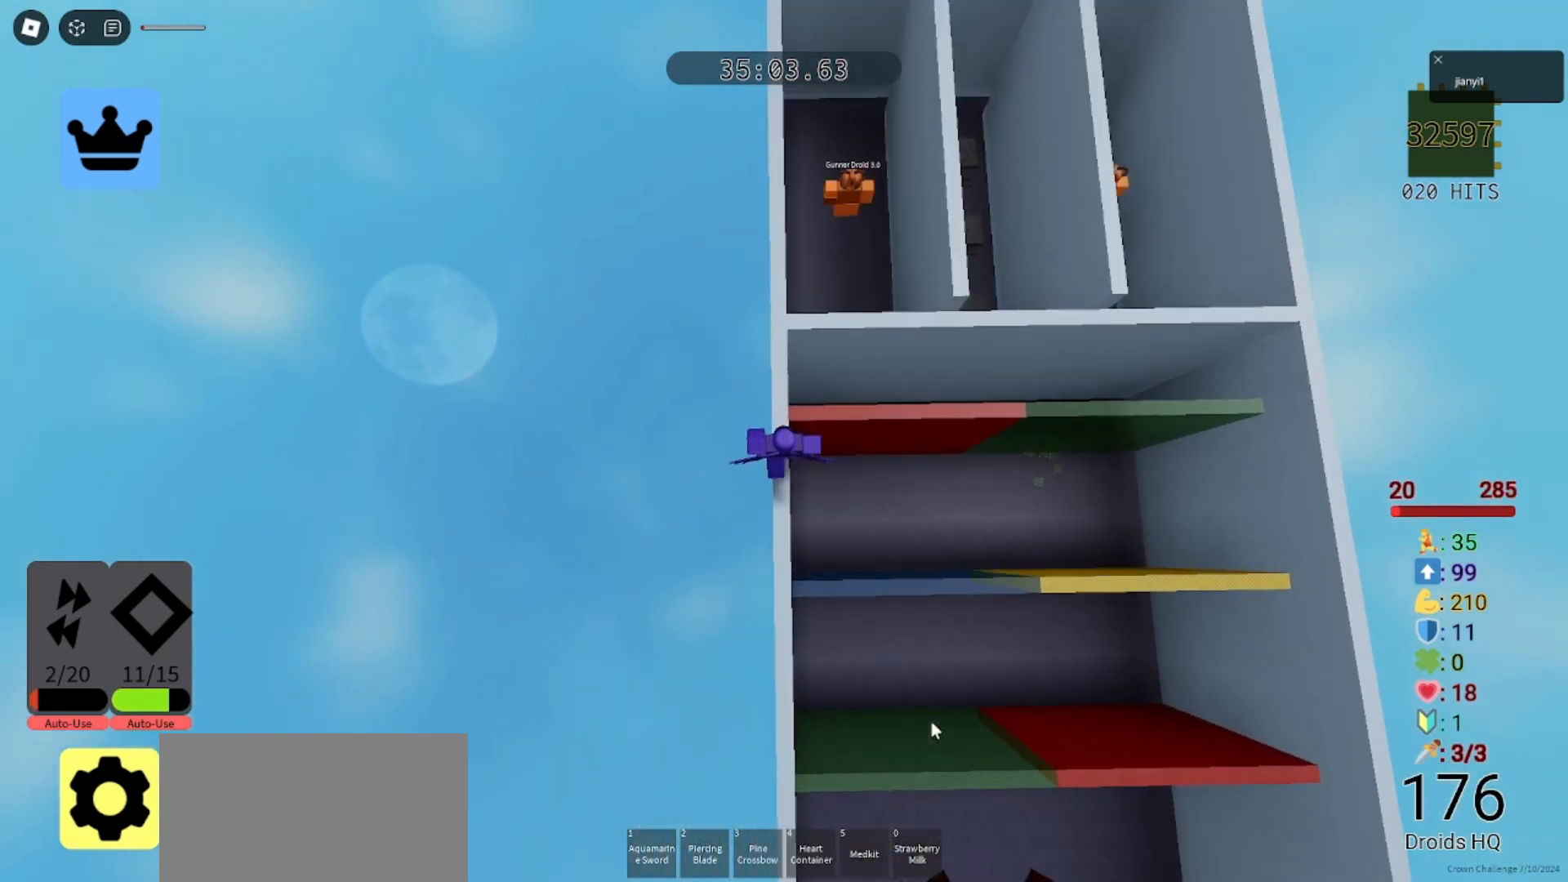
{"keys": [], "mouse": ["right"], "events": []}
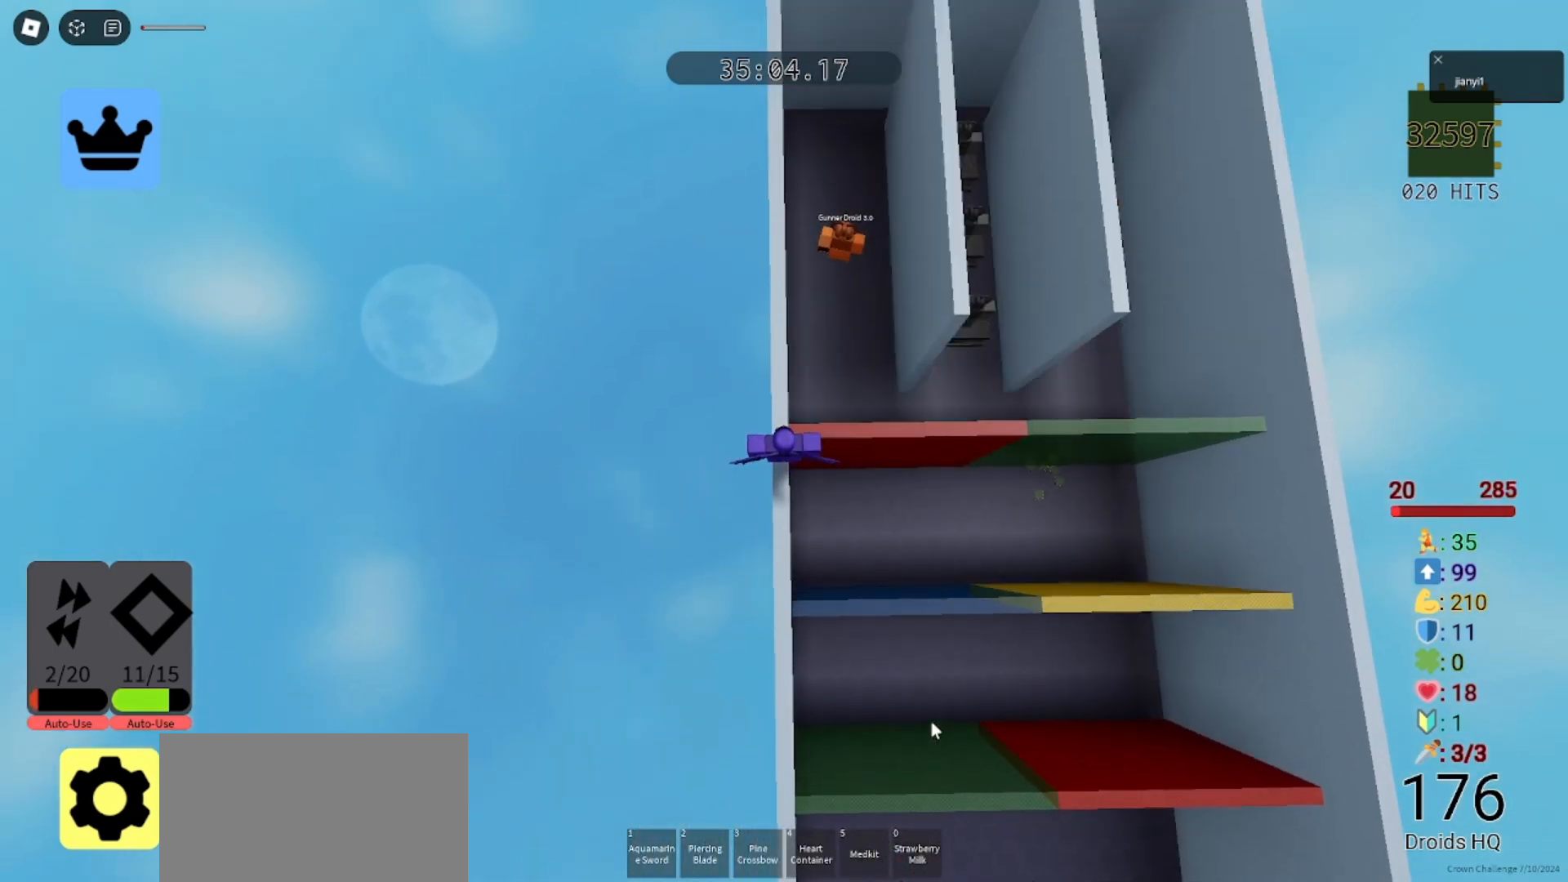
{"keys": ["w"], "mouse": [], "events": [[133, "w", "down"], [200, "d", "down"], [300, "d", "up"], [300, "mouse_left", "down"], [300, "mouse_right", "up"], [300, "shift", "down"], [367, "mouse_left", "up"], [367, "shift", "up"], [433, "mouse_left", "down"], [500, "mouse_left", "up"]]}
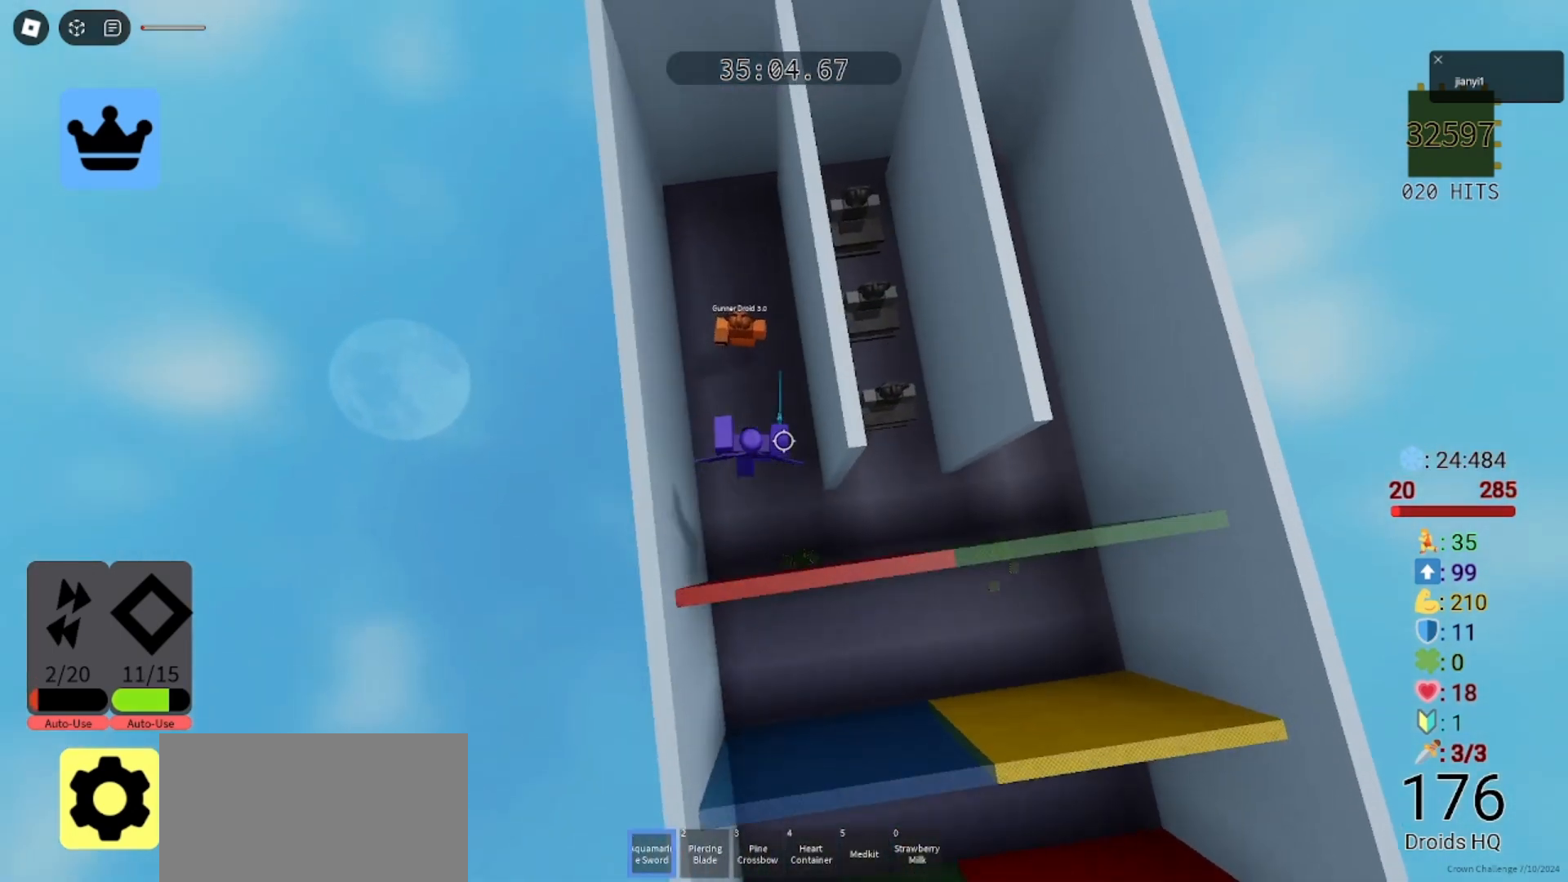
{"keys": ["a"], "mouse": [], "events": [[67, "mouse_left", "down"], [100, "a", "down"], [133, "mouse_left", "up"], [133, "w", "up"], [200, "a", "up"], [200, "mouse_left", "down"], [200, "s", "down"], [233, "d", "down"], [300, "mouse_left", "up"], [333, "a", "down"], [333, "mouse_left", "down"], [367, "d", "up"], [400, "mouse_left", "up"], [433, "s", "up"], [467, "mouse_left", "down"], [500, "mouse_left", "up"]]}
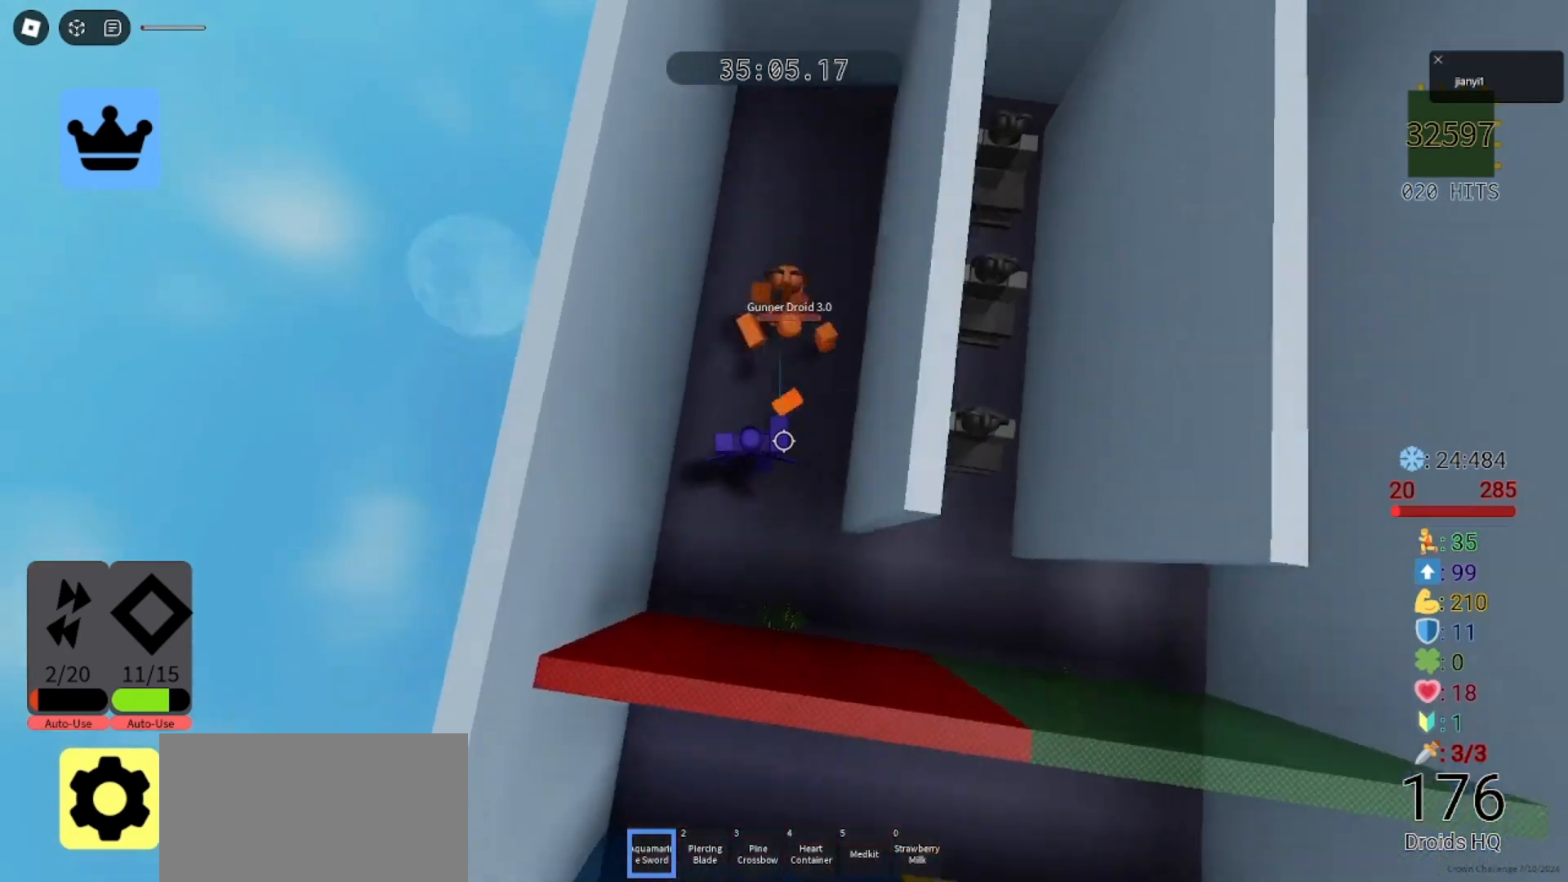
{"keys": ["d"], "mouse": [], "events": [[33, "a", "up"], [33, "d", "down"], [100, "mouse_left", "down"], [100, "s", "down"], [167, "mouse_left", "up"], [200, "a", "down"], [200, "d", "up"], [300, "a", "up"], [300, "d", "down"], [367, "mouse_left", "down"], [433, "mouse_left", "up"], [433, "s", "up"]]}
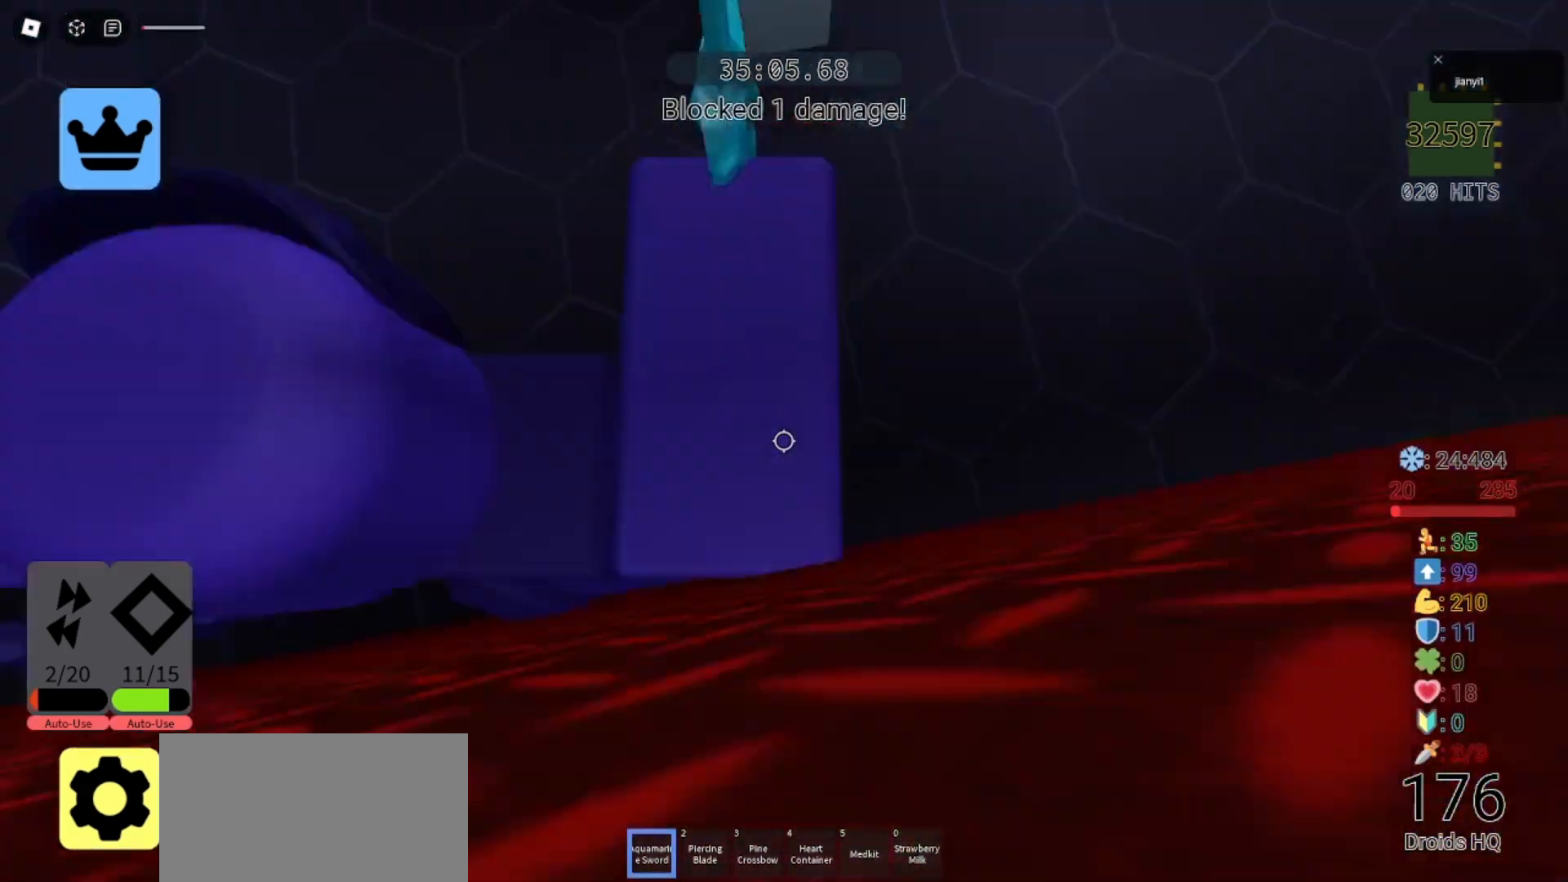
{"keys": ["a", "w"], "mouse": ["left"], "events": [[33, "mouse_left", "down"], [67, "w", "down"], [100, "mouse_left", "up"], [167, "d", "up"], [167, "mouse_left", "down"], [233, "mouse_left", "up"], [300, "mouse_left", "down"], [367, "mouse_left", "up"], [433, "mouse_left", "down"], [500, "a", "down"]]}
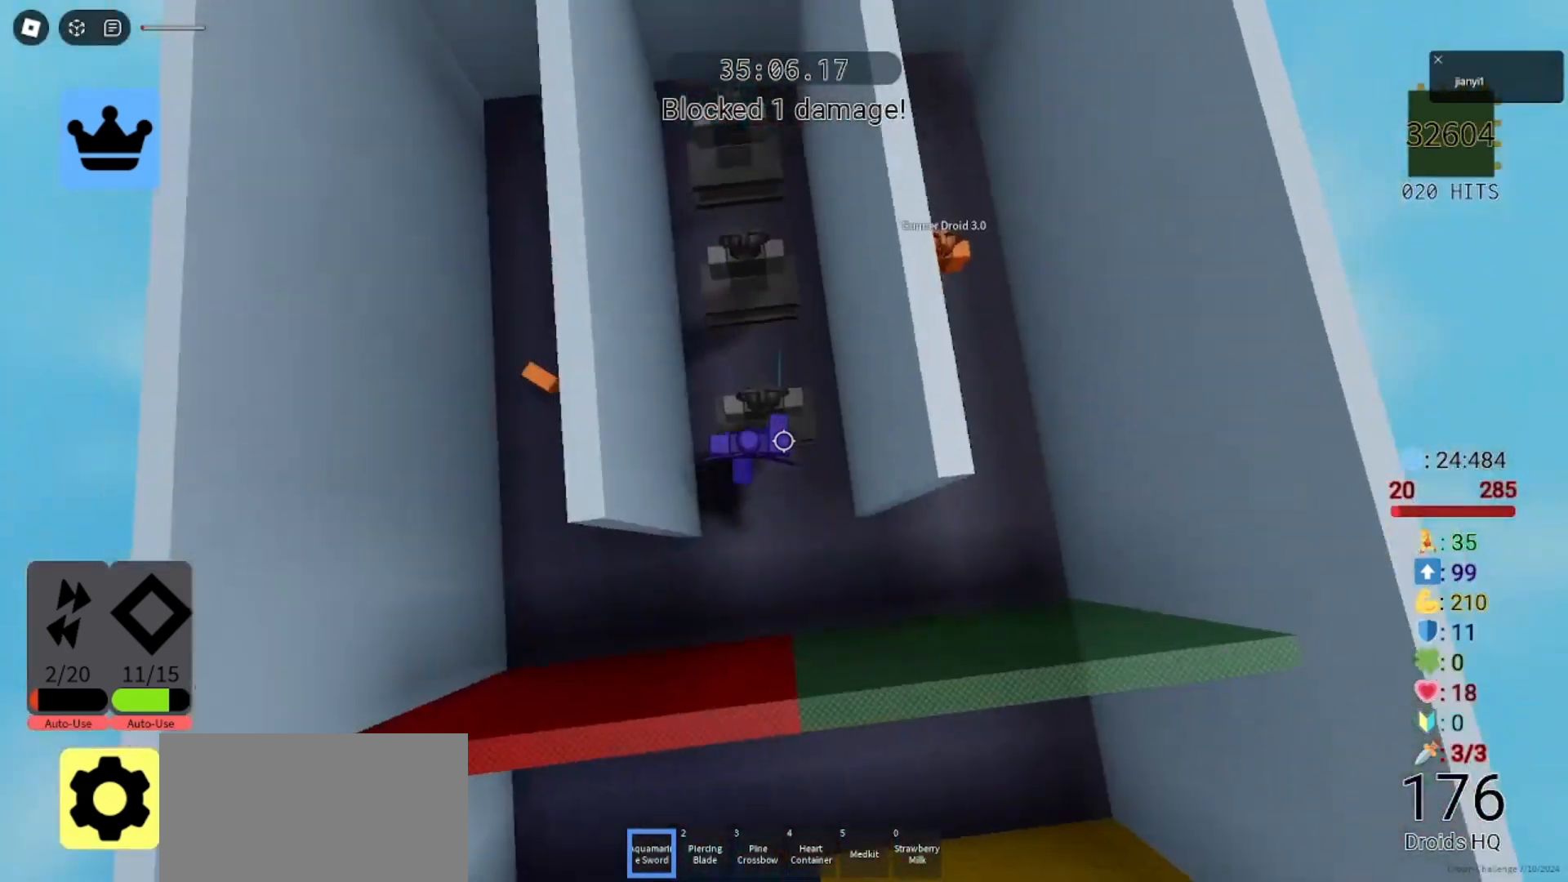
{"keys": ["w"], "mouse": ["left"], "events": [[33, "mouse_left", "up"], [100, "a", "up"], [100, "mouse_left", "down"], [167, "mouse_left", "up"], [233, "mouse_left", "down"], [300, "mouse_left", "up"], [367, "mouse_left", "down"], [433, "mouse_left", "up"], [500, "mouse_left", "down"]]}
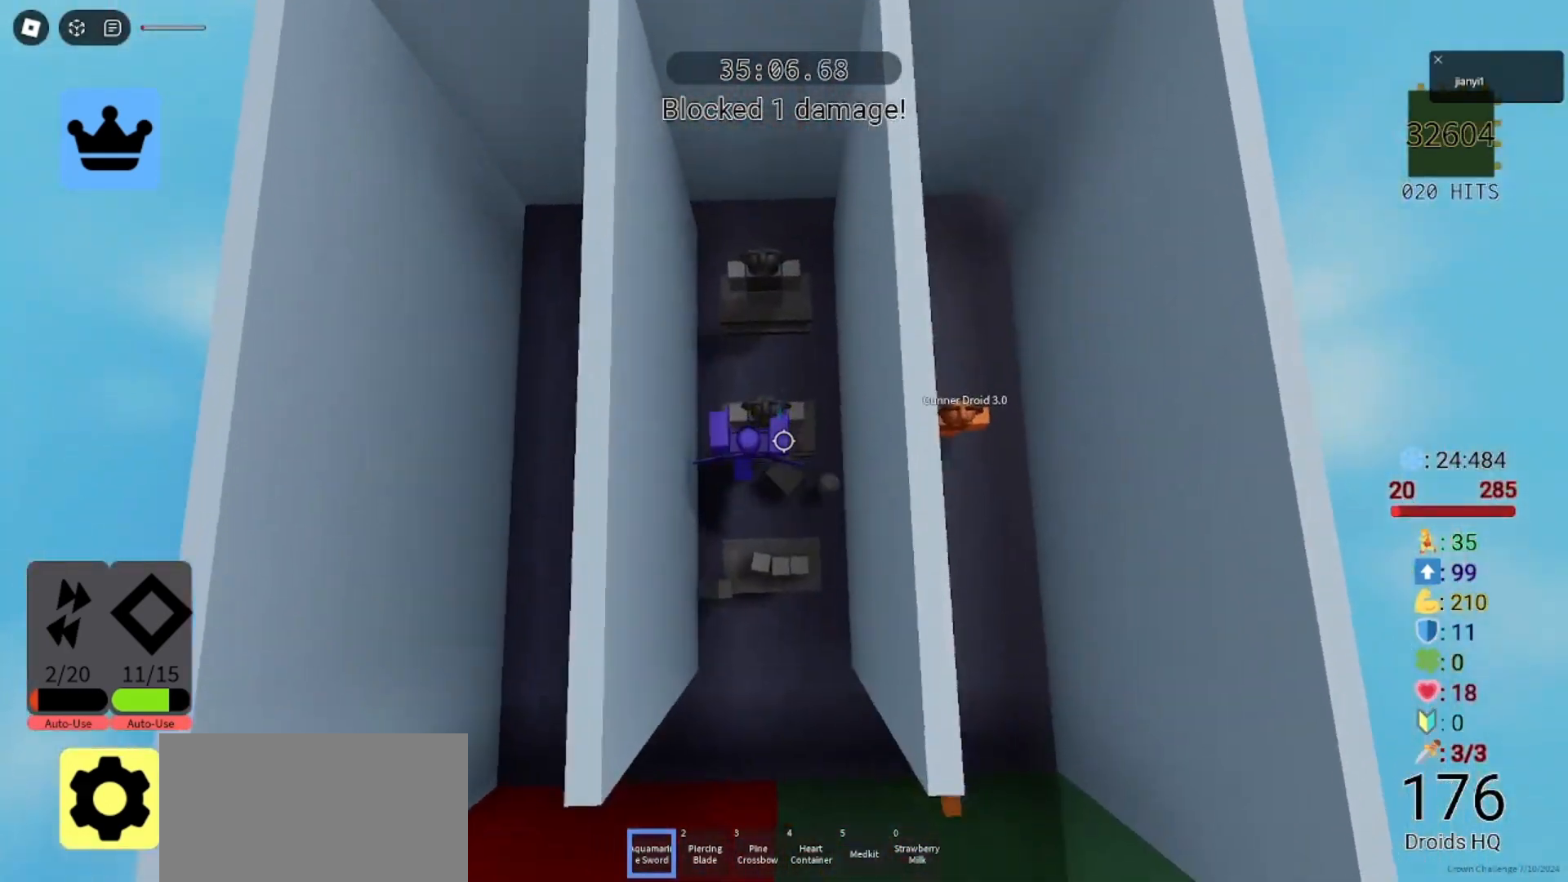
{"keys": ["s"], "mouse": ["left"], "events": [[67, "mouse_left", "up"], [133, "mouse_left", "down"], [233, "mouse_left", "up"], [300, "mouse_left", "down"], [367, "mouse_left", "up"], [400, "s", "down"], [433, "mouse_left", "down"], [433, "w", "up"]]}
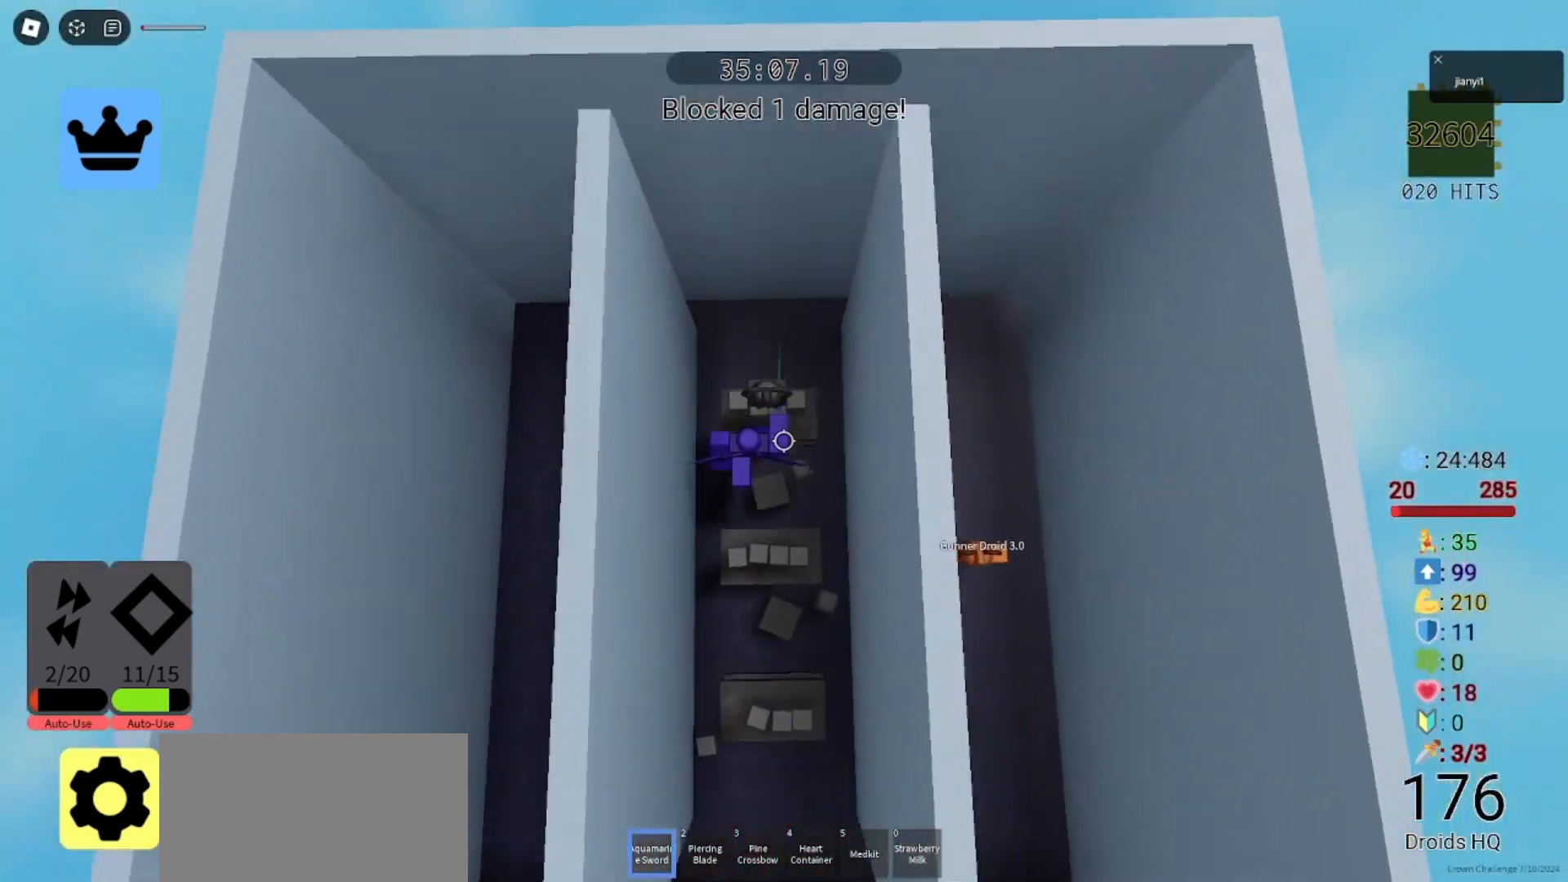
{"keys": [], "mouse": ["left"], "events": [[33, "mouse_left", "up"], [100, "mouse_left", "down"], [200, "mouse_left", "up"], [267, "mouse_left", "down"], [333, "mouse_left", "up"], [433, "mouse_left", "down"], [433, "s", "up"]]}
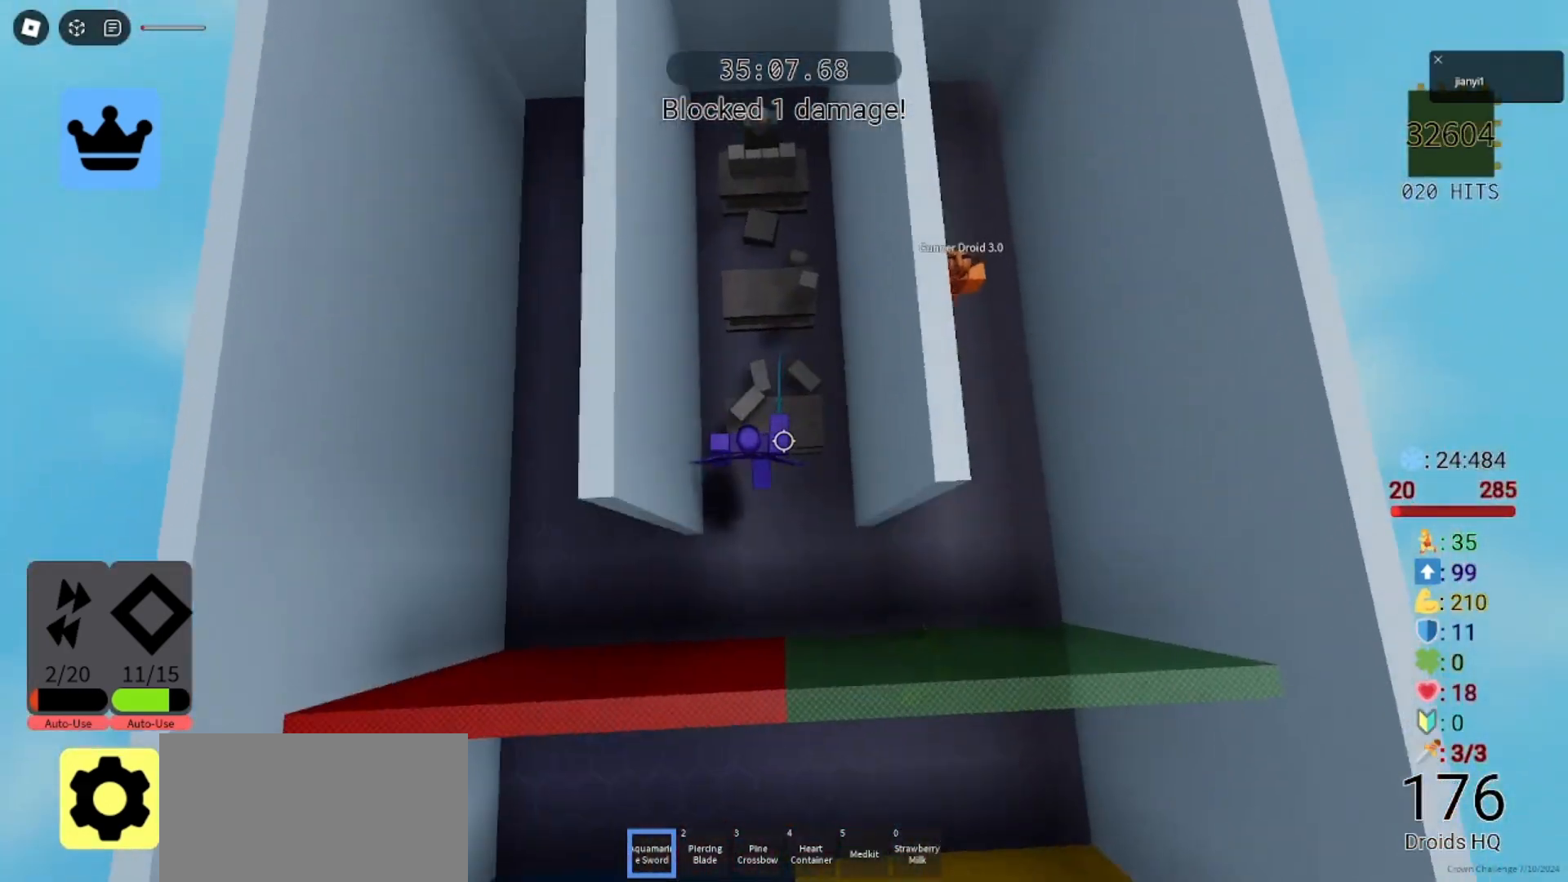
{"keys": ["w"], "mouse": [], "events": [[33, "mouse_left", "up"], [367, "w", "down"]]}
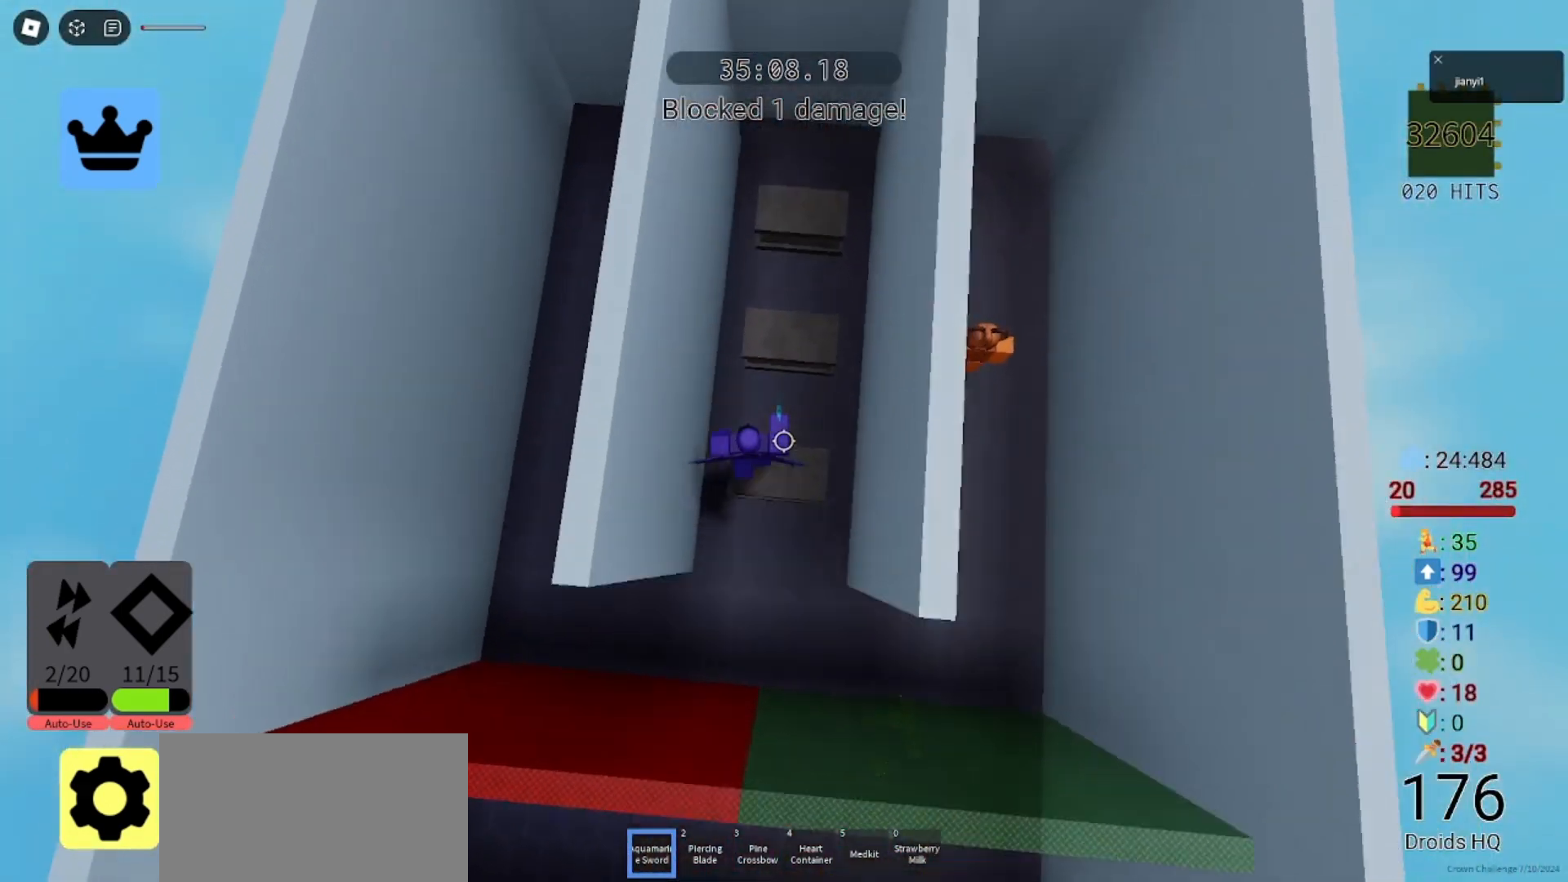
{"keys": [], "mouse": [], "events": [[100, "mouse_left", "down"], [167, "mouse_left", "up"], [300, "w", "up"], [333, "s", "down"], [433, "d", "down"], [467, "s", "up"], [500, "d", "up"]]}
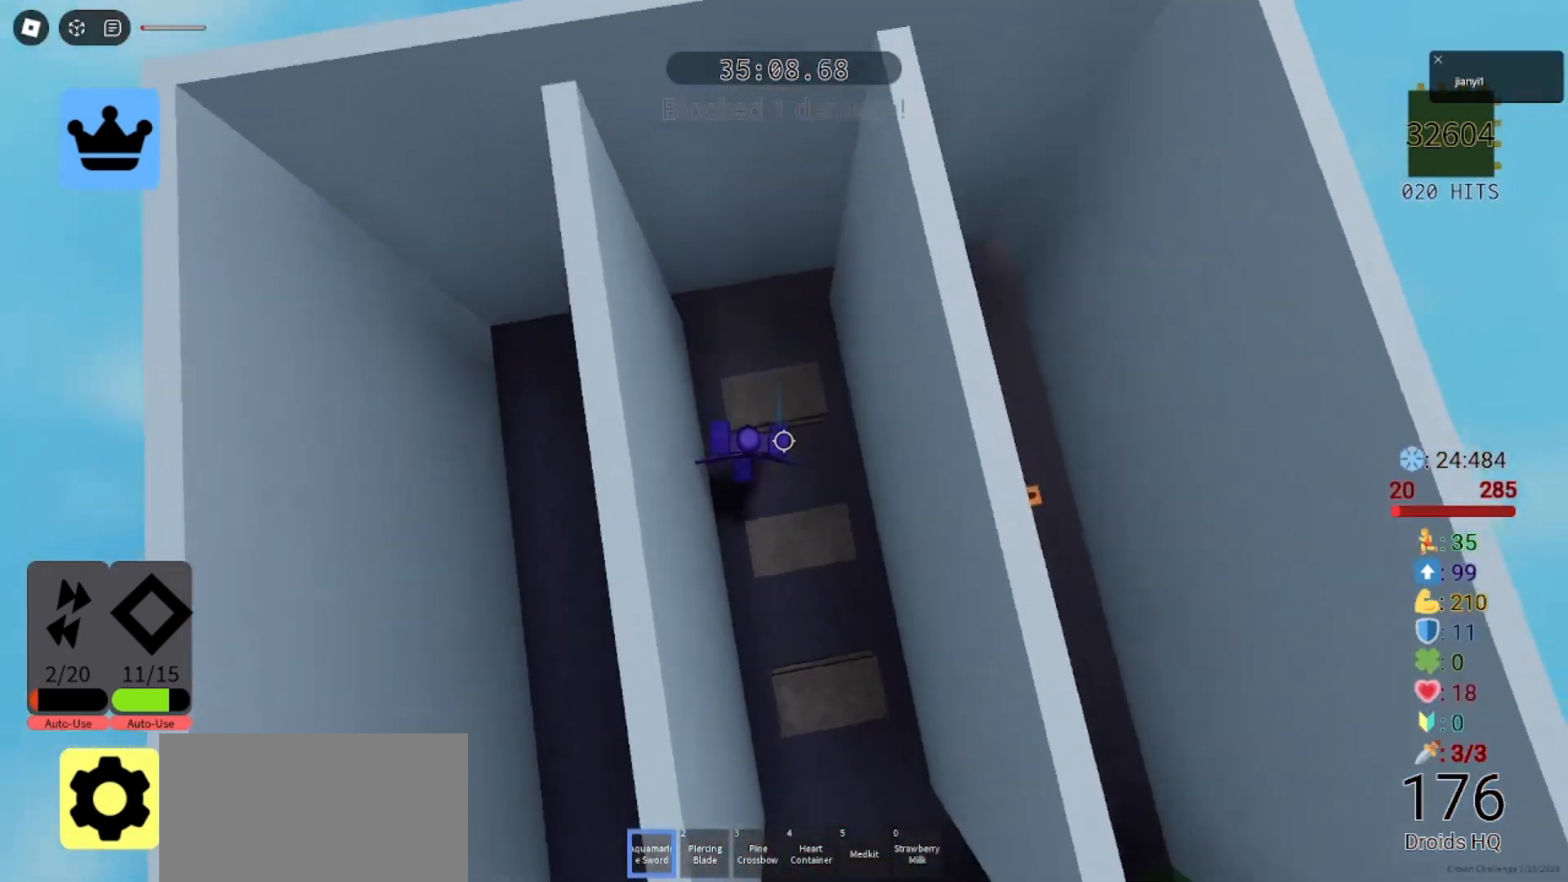
{"keys": ["d"], "mouse": [], "events": [[133, "space", "down"], [200, "space", "up"], [300, "d", "down"]]}
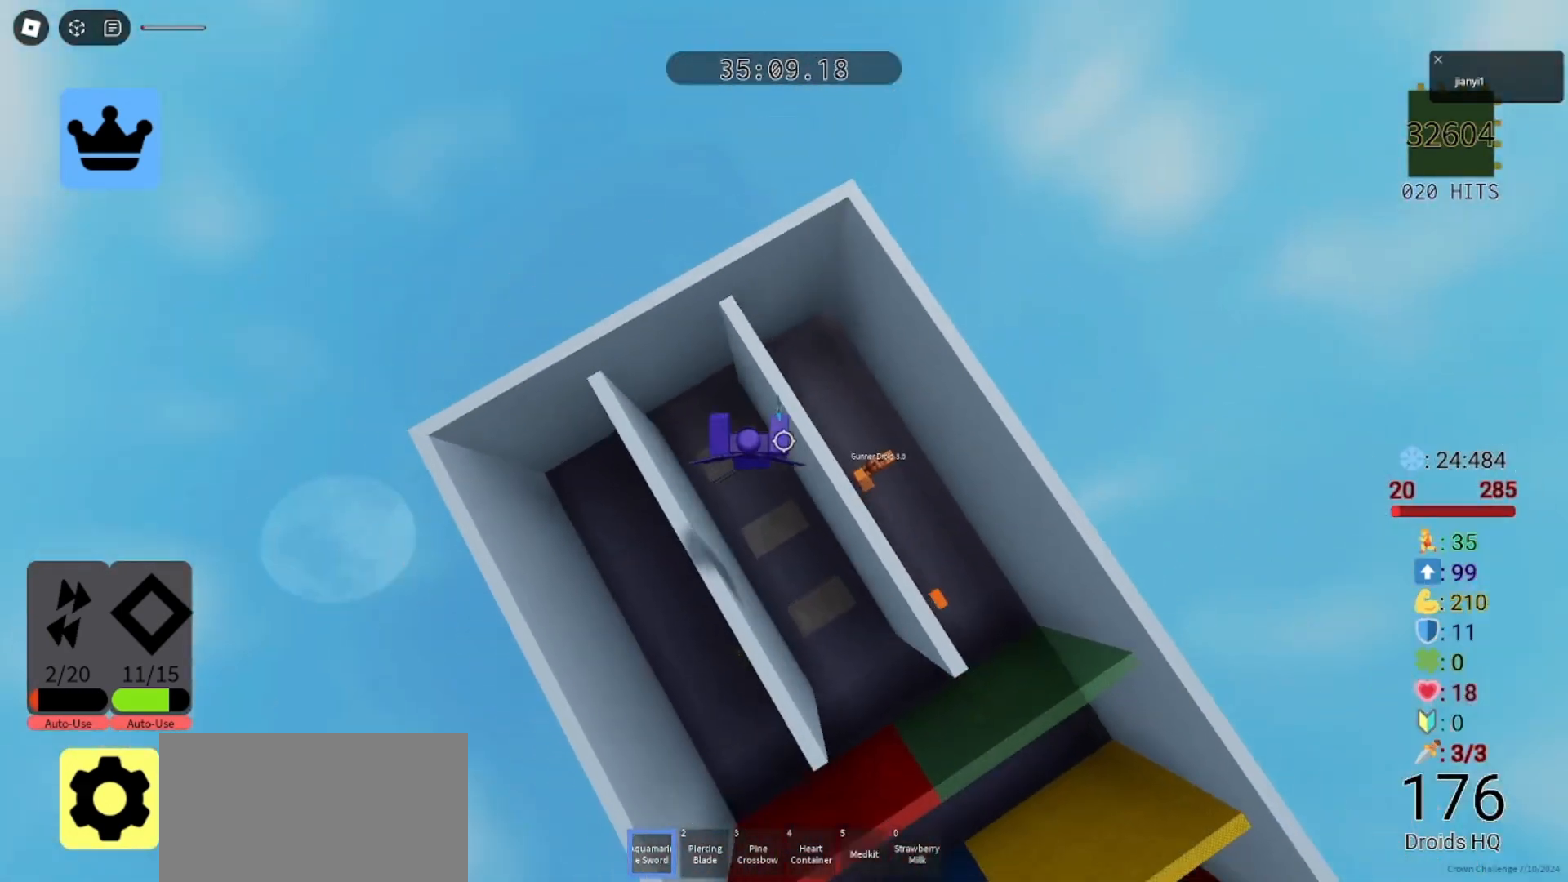
{"keys": [], "mouse": [], "events": [[67, "s", "down"], [200, "s", "up"], [233, "d", "up"], [233, "mouse_left", "down"], [333, "mouse_left", "up"], [367, "s", "down"], [400, "mouse_left", "down"], [433, "s", "up"], [467, "mouse_left", "up"]]}
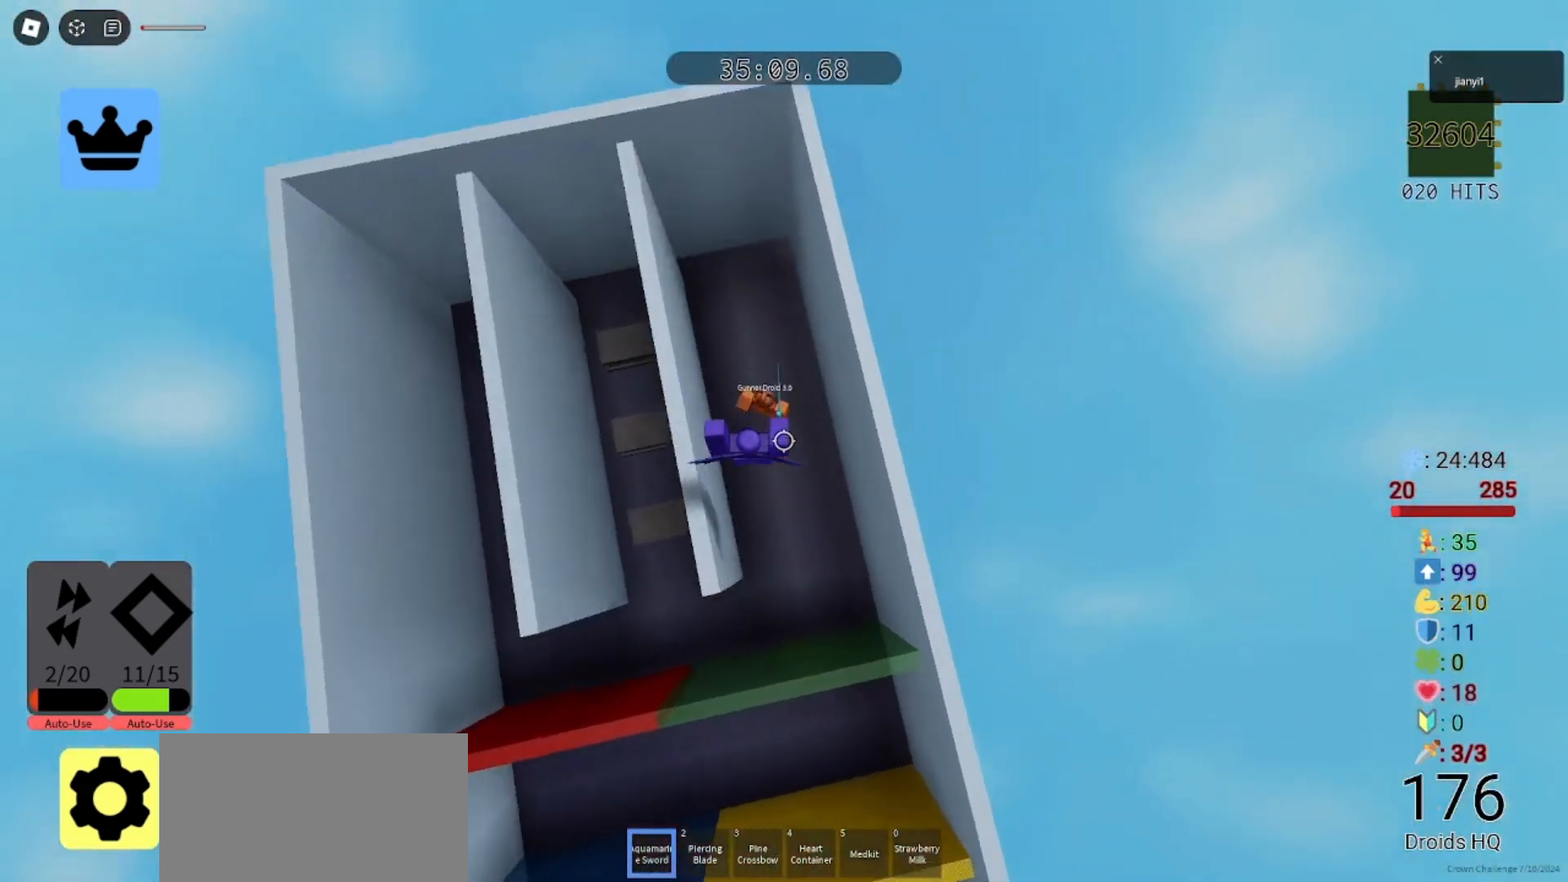
{"keys": [], "mouse": ["left"], "events": [[67, "mouse_left", "down"], [133, "mouse_left", "up"], [200, "mouse_left", "down"], [300, "mouse_left", "up"], [333, "d", "down"], [367, "mouse_left", "down"], [433, "d", "up"], [433, "mouse_left", "up"], [500, "mouse_left", "down"]]}
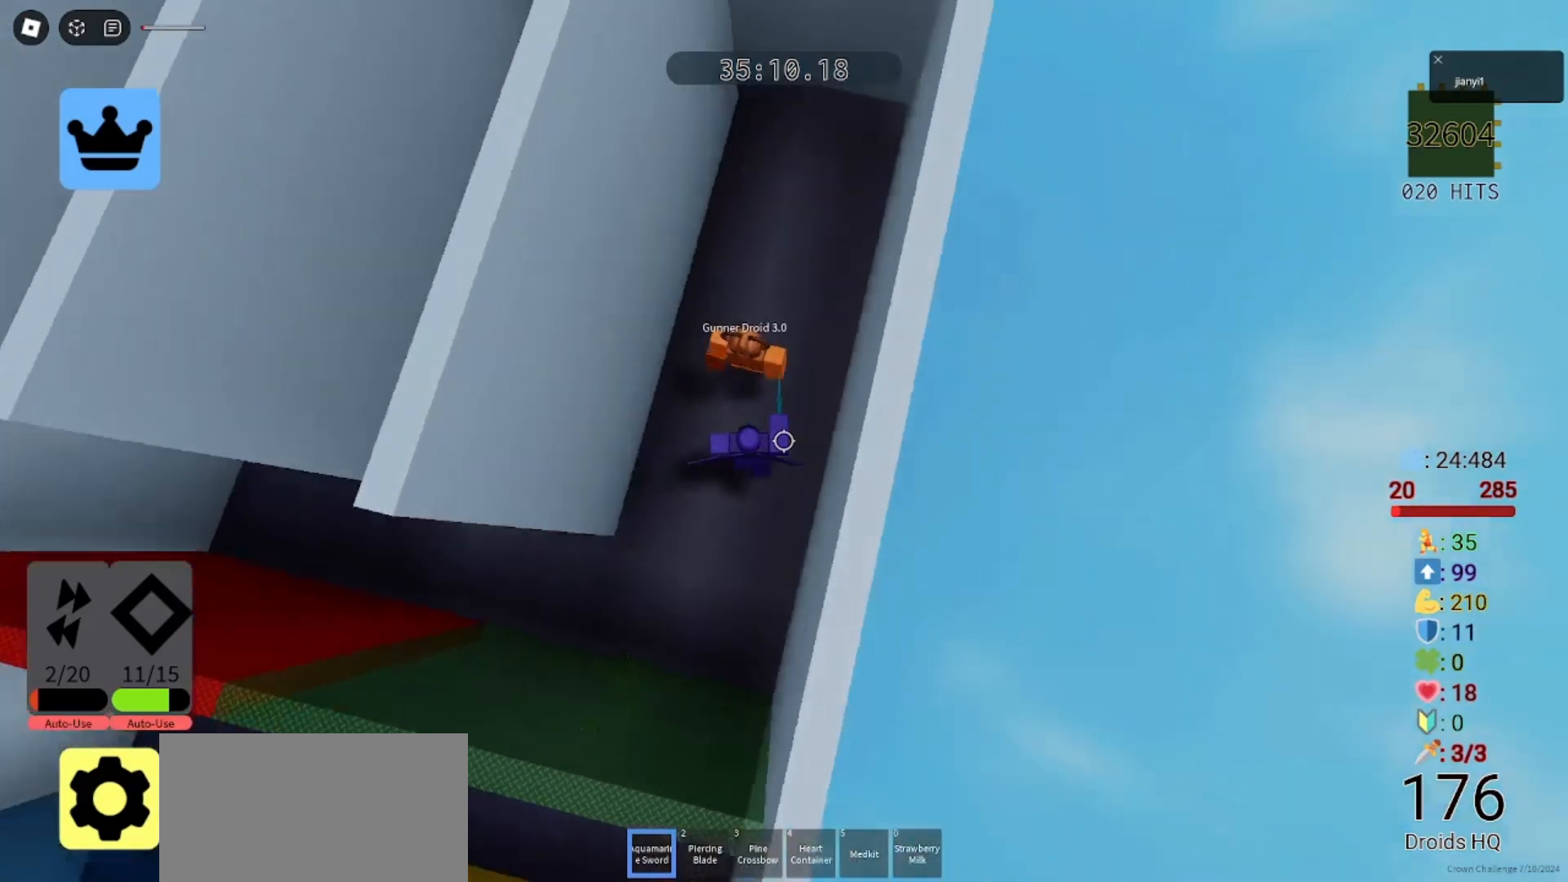
{"keys": ["w"], "mouse": [], "events": [[33, "s", "down"], [67, "a", "down"], [100, "mouse_left", "up"], [167, "a", "up"], [167, "mouse_left", "down"], [200, "a", "down"], [233, "mouse_left", "up"], [300, "s", "up"], [400, "space", "down"], [467, "a", "up"], [467, "w", "down"], [500, "space", "up"]]}
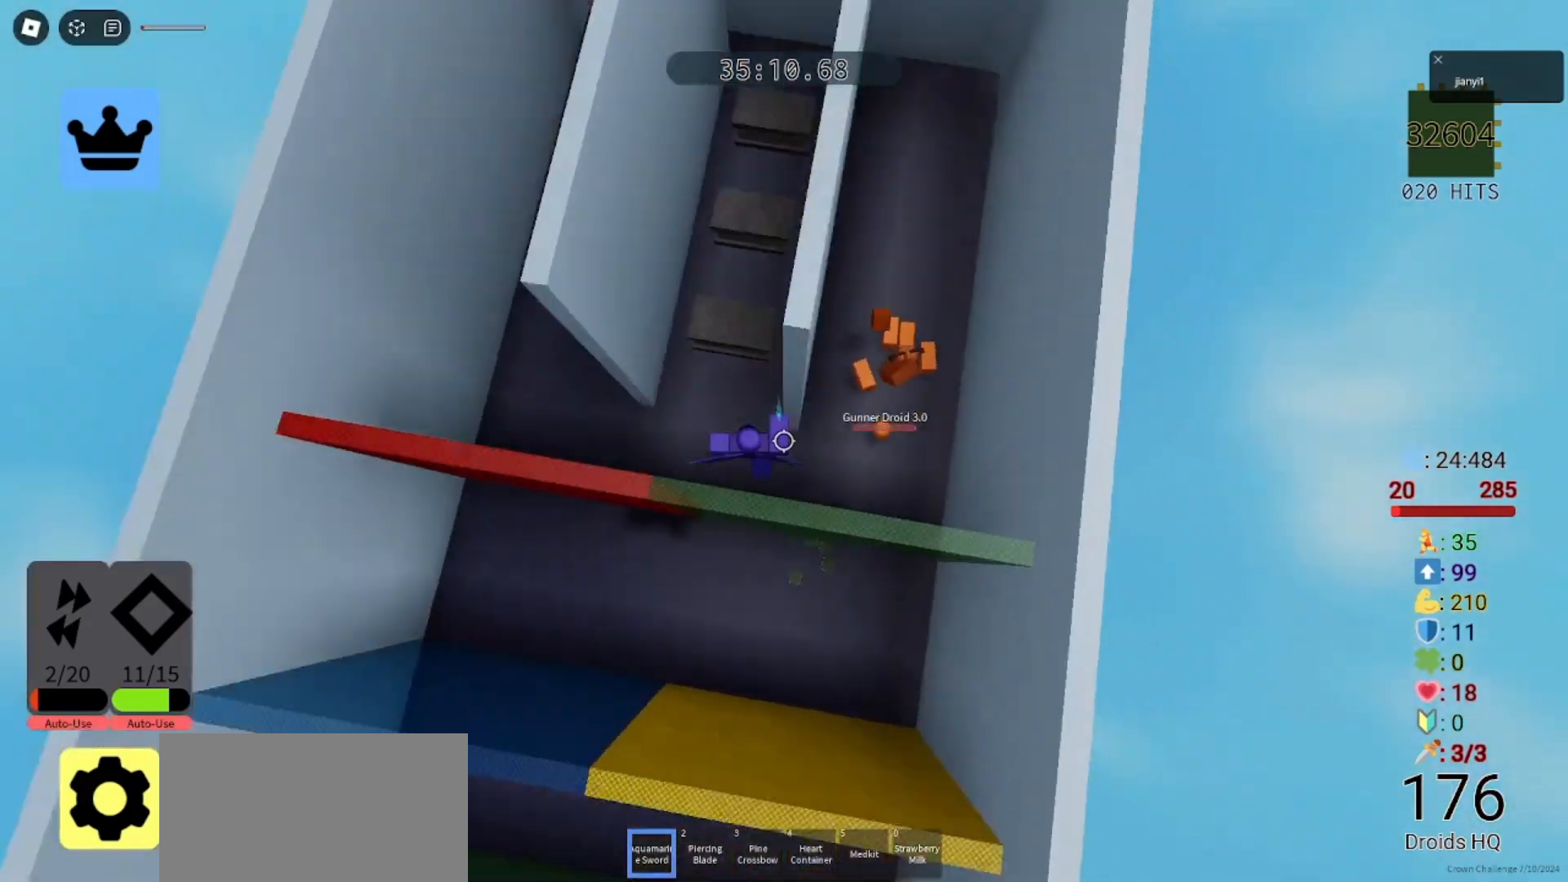
{"keys": ["w"], "mouse": [], "events": []}
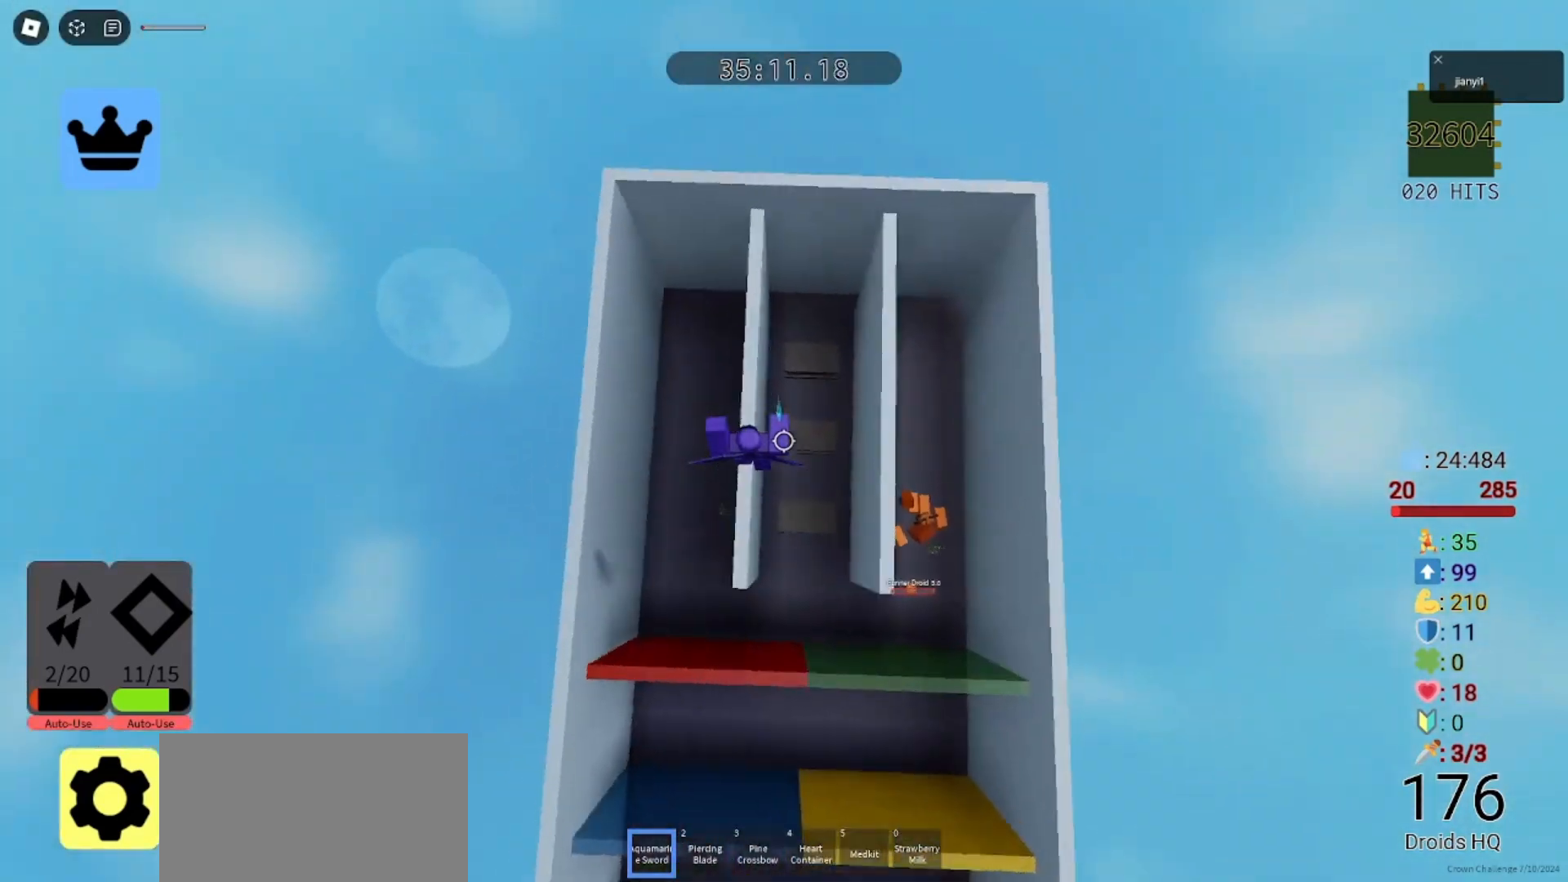
{"keys": ["w"], "mouse": ["right"], "events": [[100, "mouse_right", "down"], [167, "w", "up"], [500, "w", "down"]]}
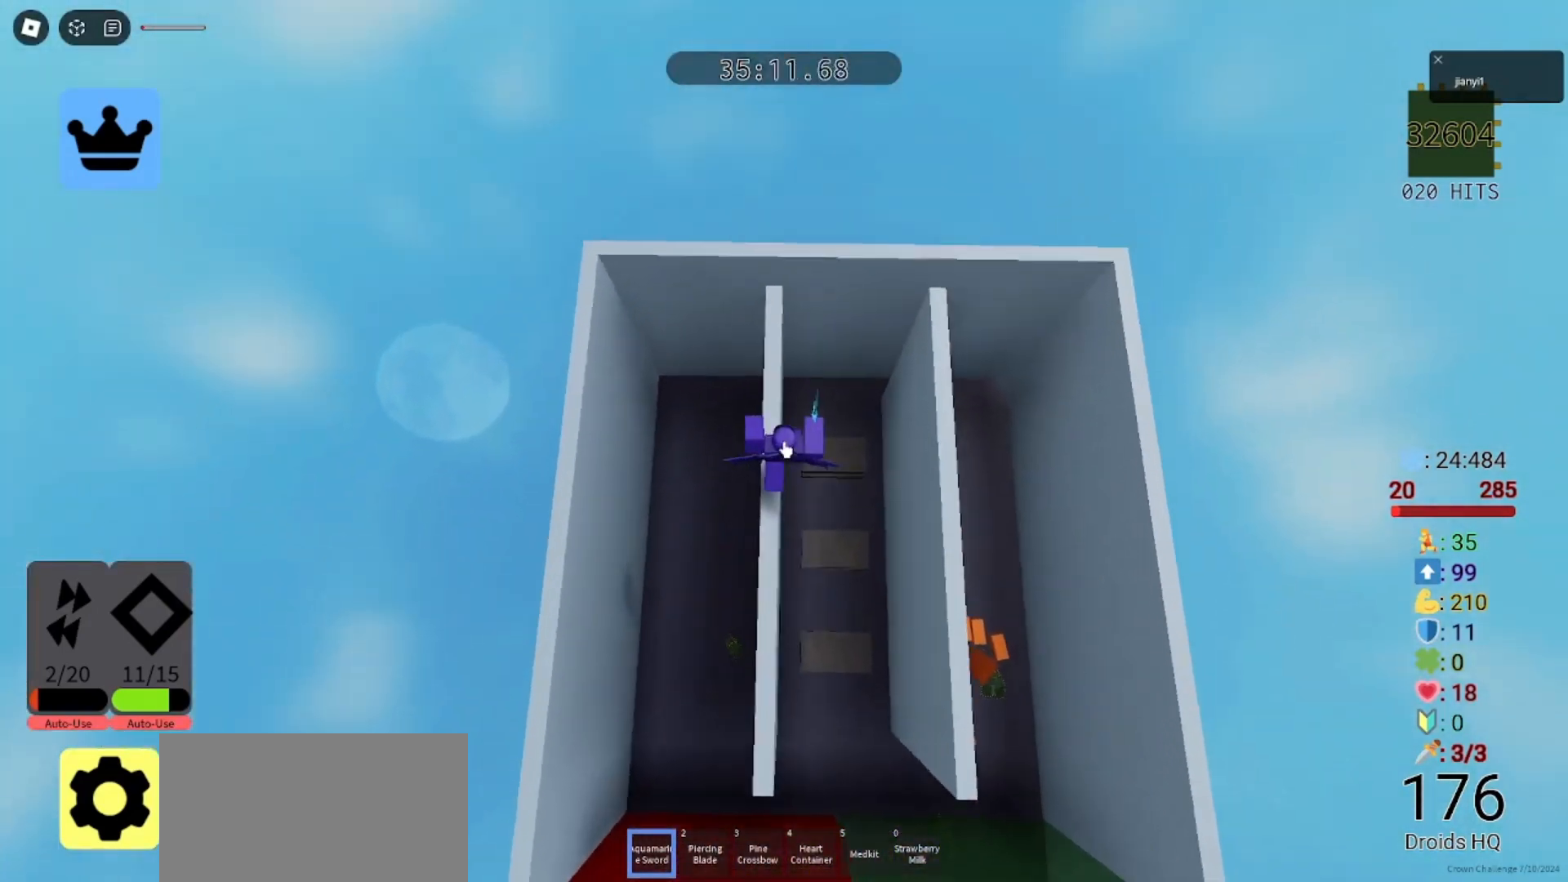
{"keys": [], "mouse": ["right"], "events": [[233, "w", "up"]]}
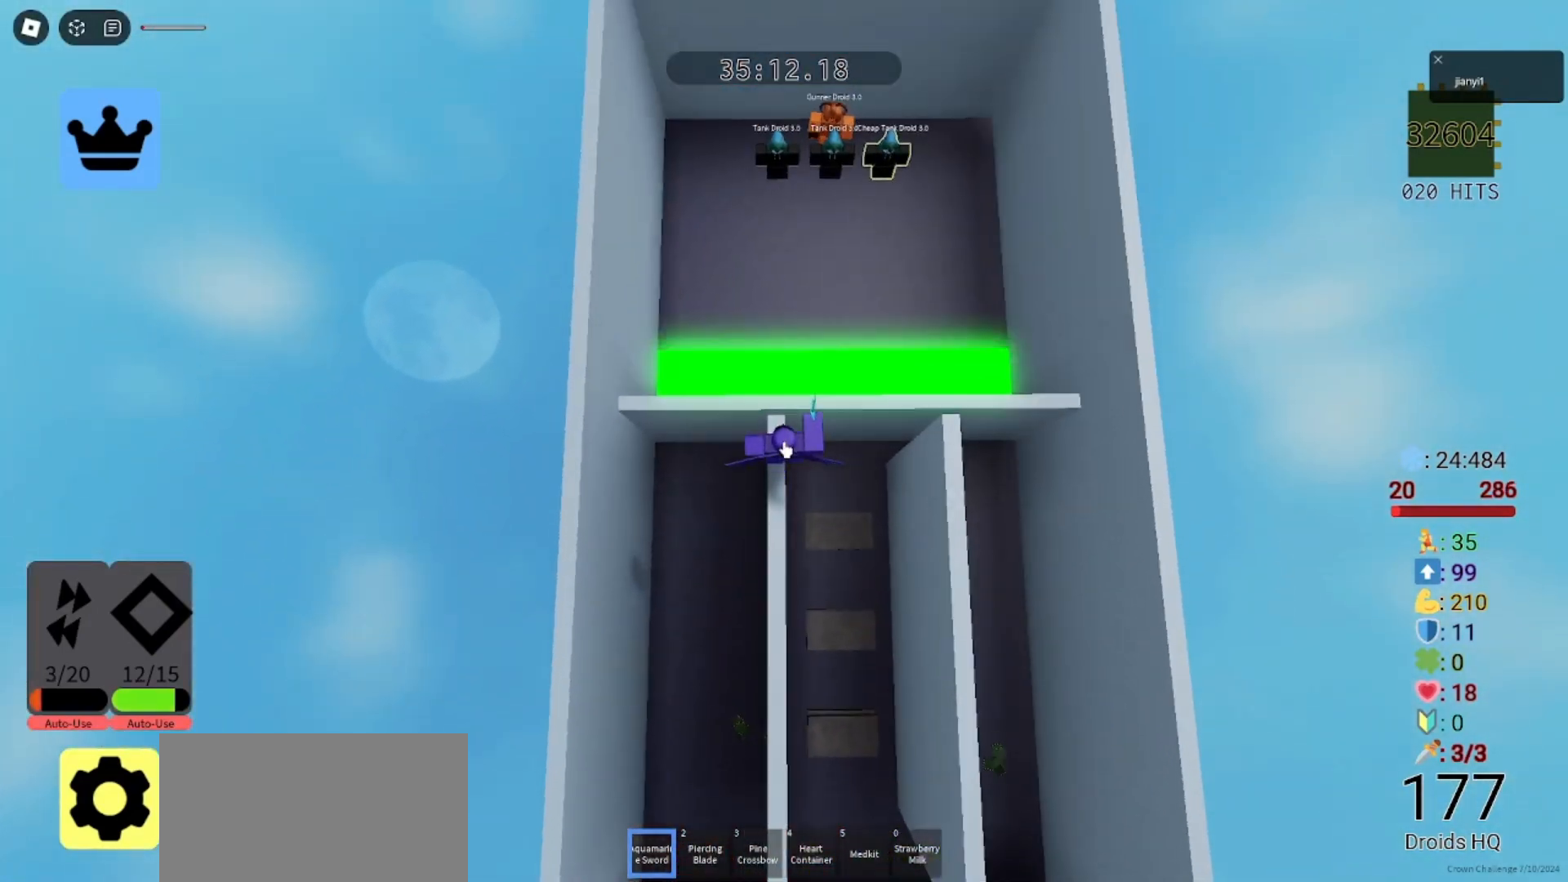
{"keys": [], "mouse": ["right"], "events": []}
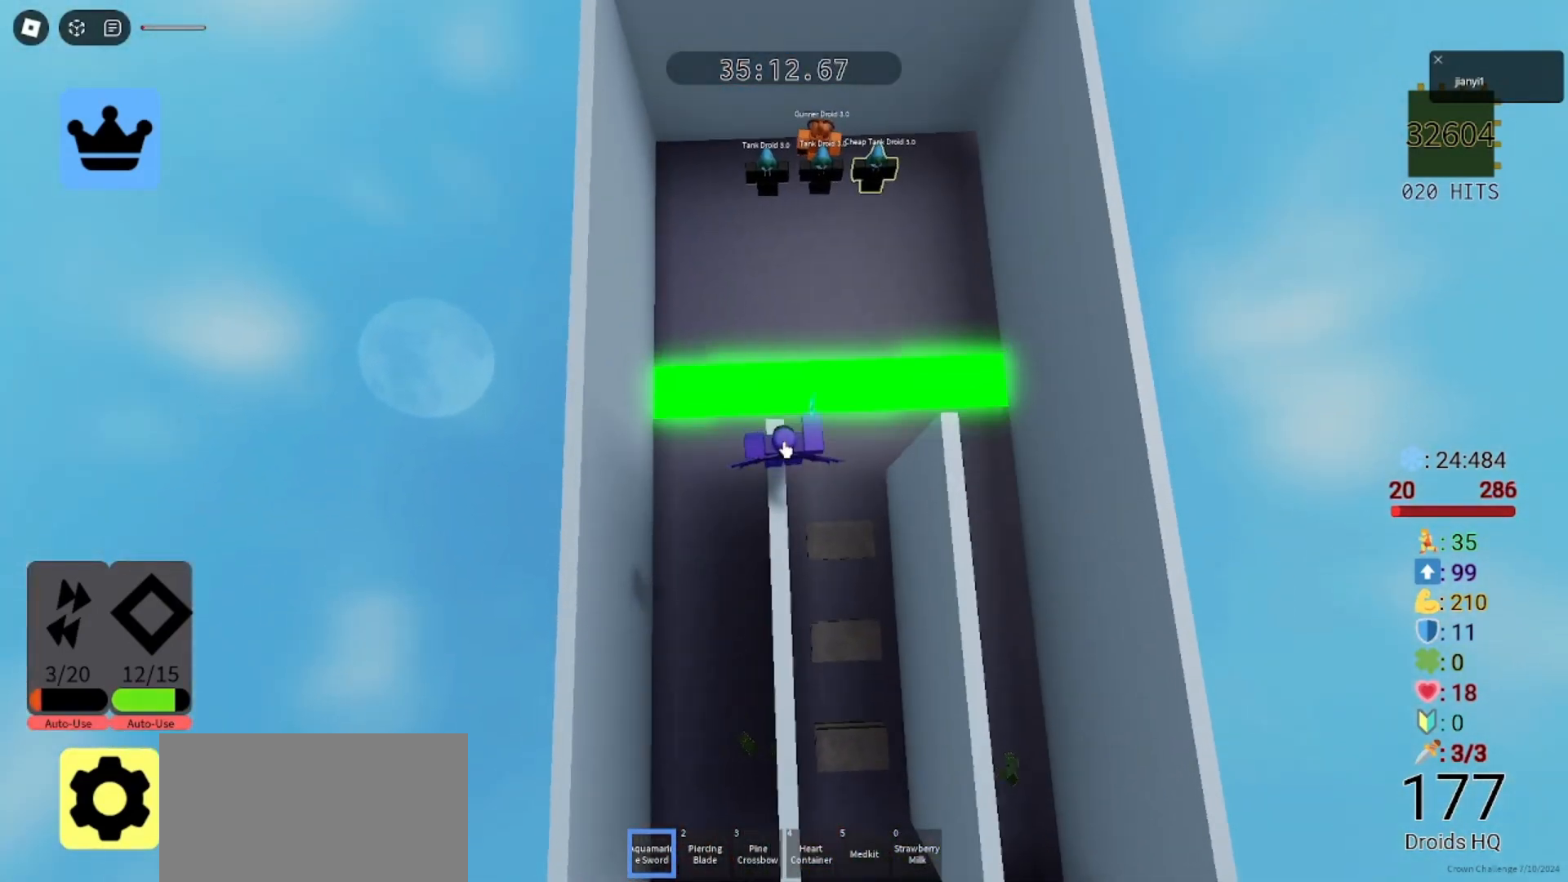
{"keys": ["shift", "w"], "mouse": ["right"], "events": [[267, "w", "down"], [333, "space", "down"], [433, "shift", "down"], [433, "space", "up"]]}